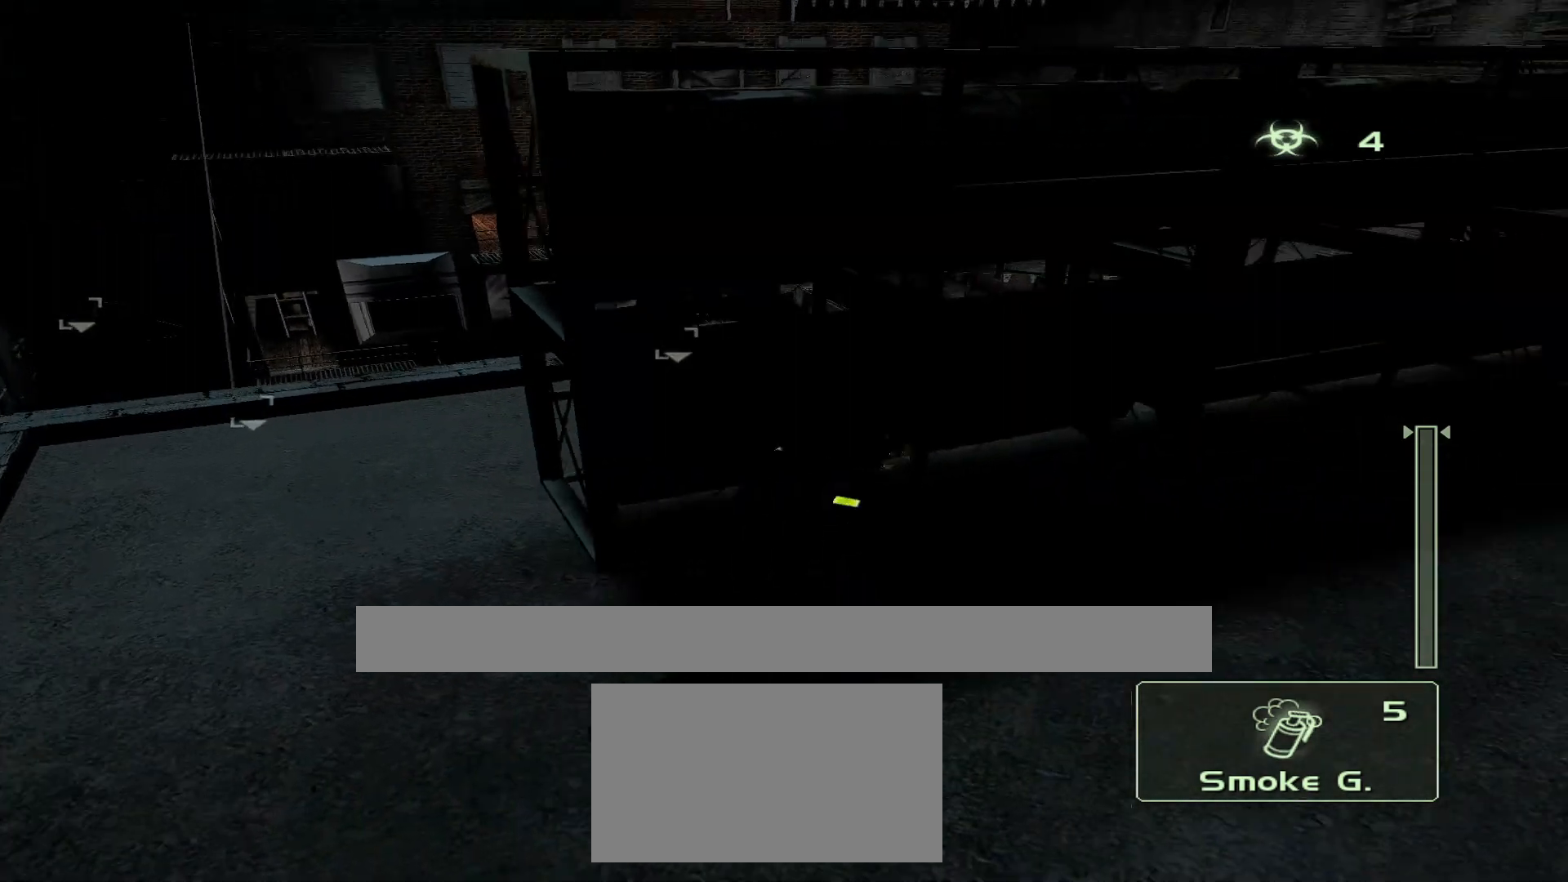
Gameplay with a controller (PlayStation layout); each line is a JSON object with the inputs held at the frame after it. "events" lists button and stick changes between this image and that frame as [ms after this image, input, new state], when the widget could be followed in between. Not read: HOME.
{"buttons": [], "left_stick": "center", "right_stick": "center", "events": [[233, "right_stick", "right"], [400, "left_stick", "center"], [450, "right_stick", "center"]]}
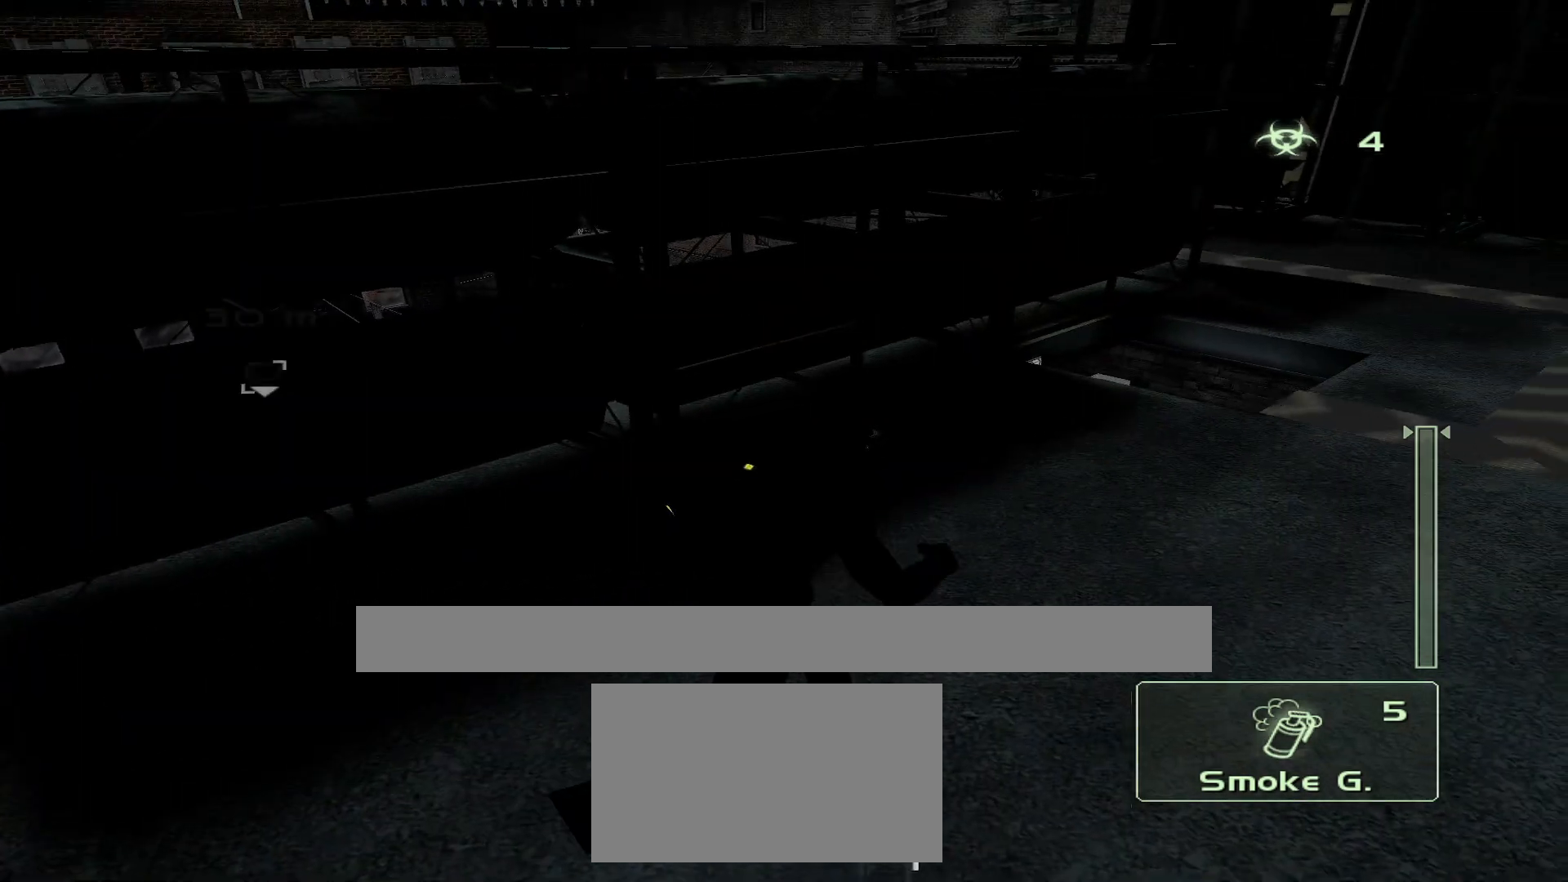
{"buttons": [], "left_stick": "left", "right_stick": "left", "events": [[167, "right_stick", "left"], [233, "left_stick", "left"]]}
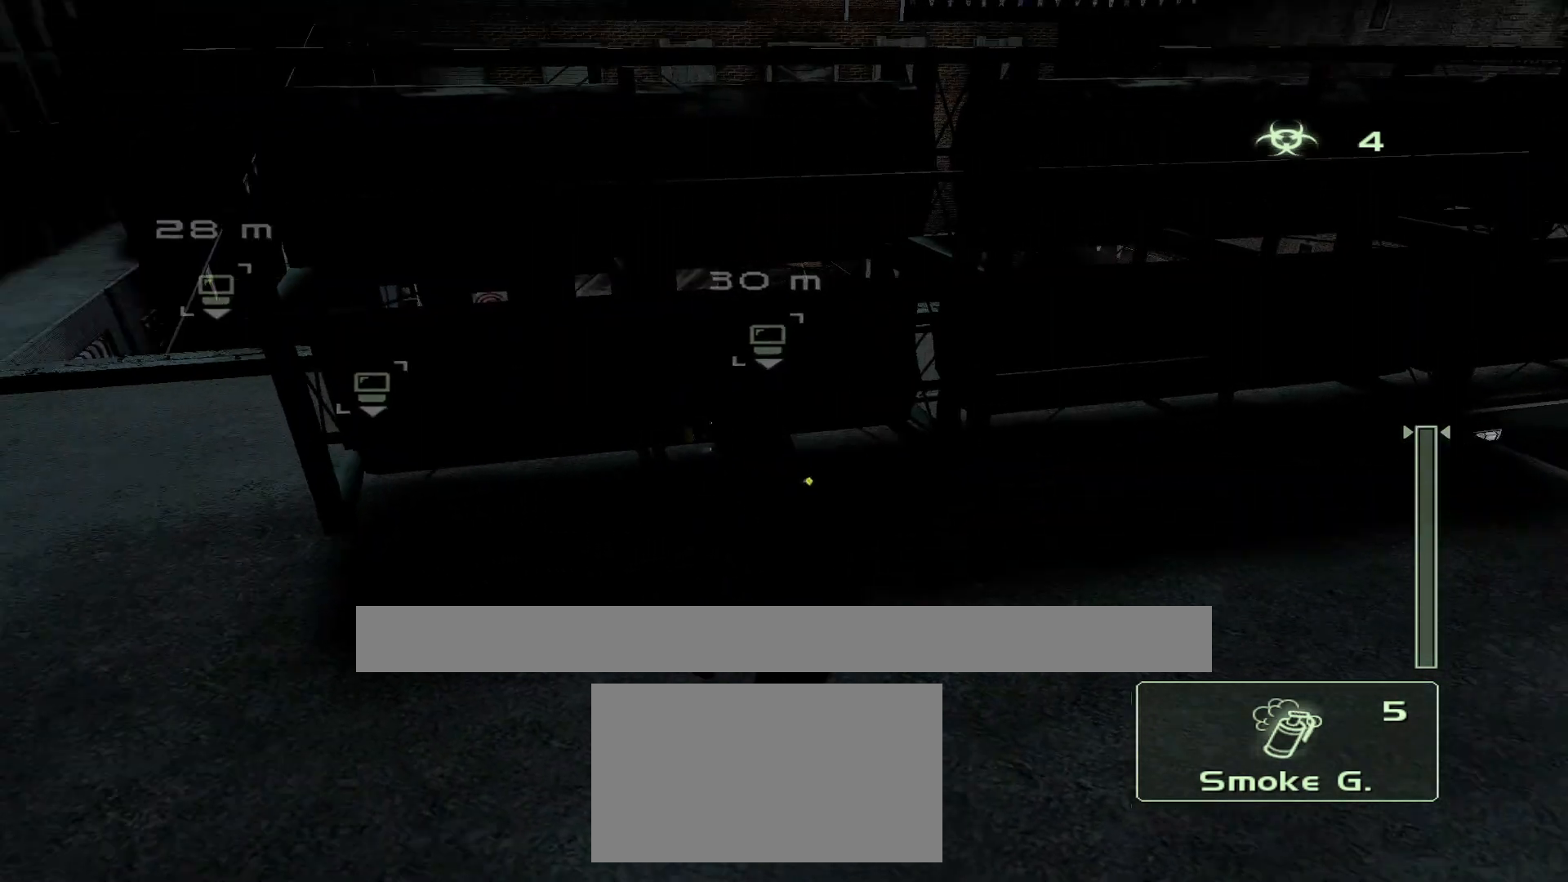
{"buttons": ["L1"], "left_stick": "center", "right_stick": "center", "events": [[67, "right_stick", "center"], [100, "left_stick", "center"], [433, "L1", "down"]]}
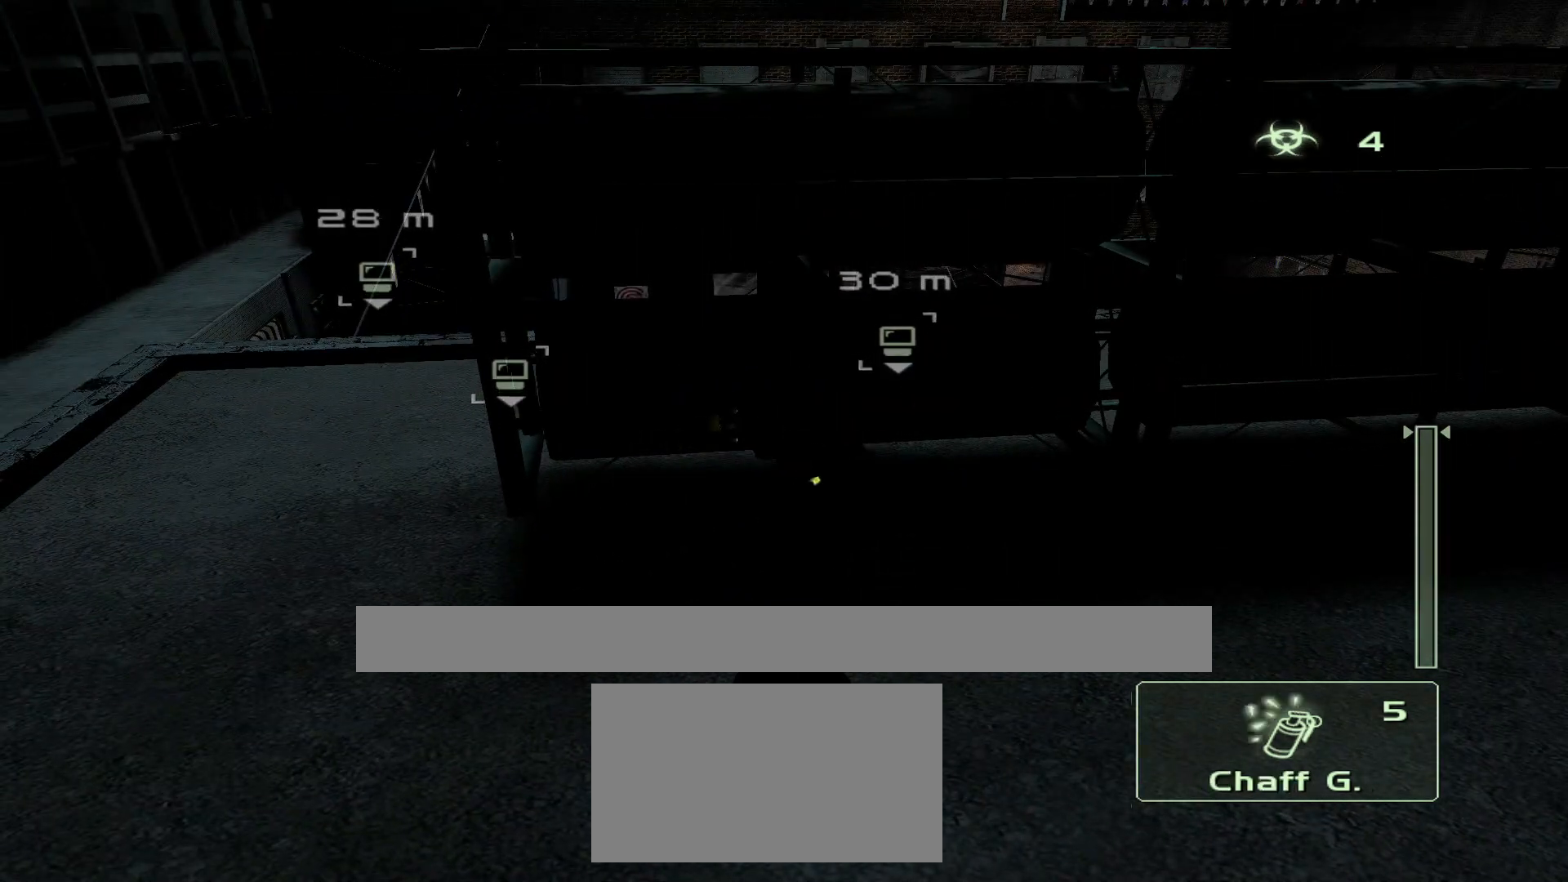
{"buttons": [], "left_stick": "center", "right_stick": "center", "events": [[33, "right_stick", "down-right"], [50, "L1", "up"], [150, "right_stick", "center"]]}
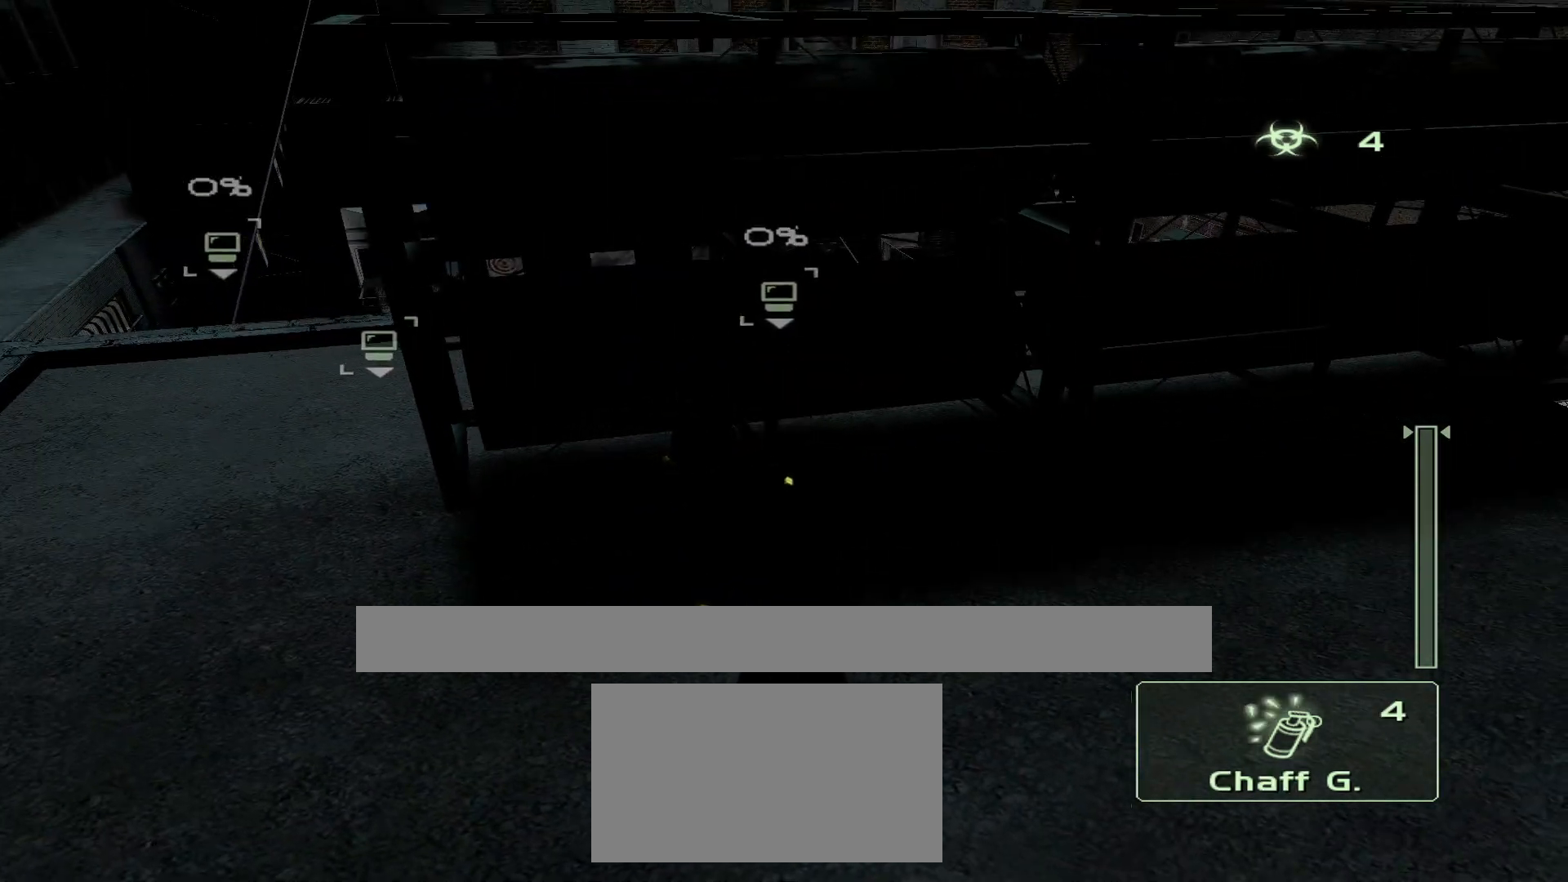
{"buttons": [], "left_stick": "down-right", "right_stick": "center", "events": [[350, "left_stick", "down-right"]]}
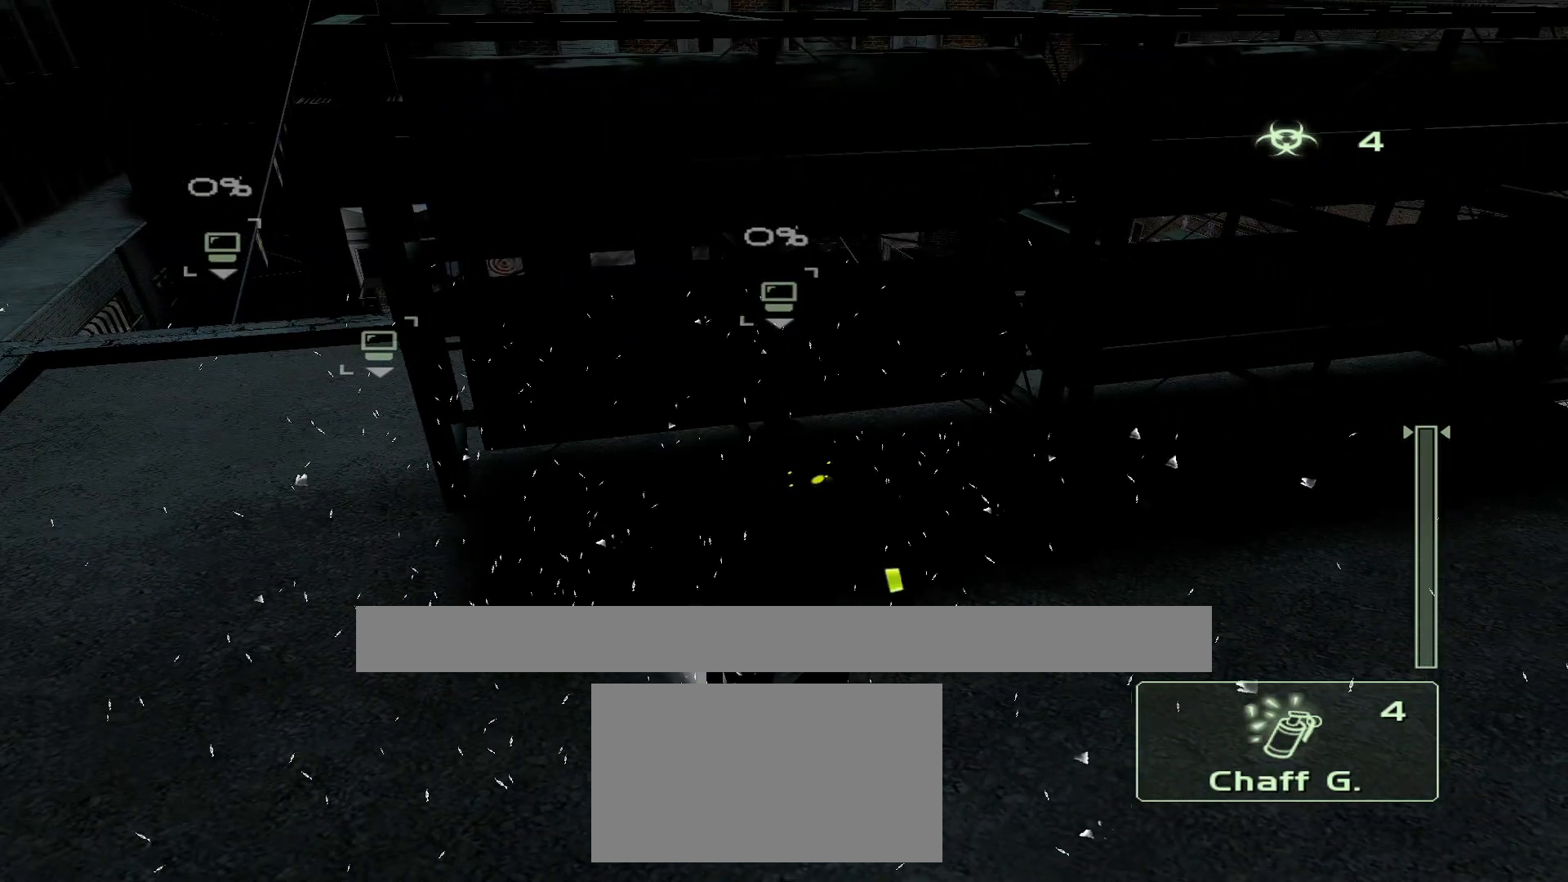
{"buttons": [], "left_stick": "center", "right_stick": "center", "events": [[67, "left_stick", "center"]]}
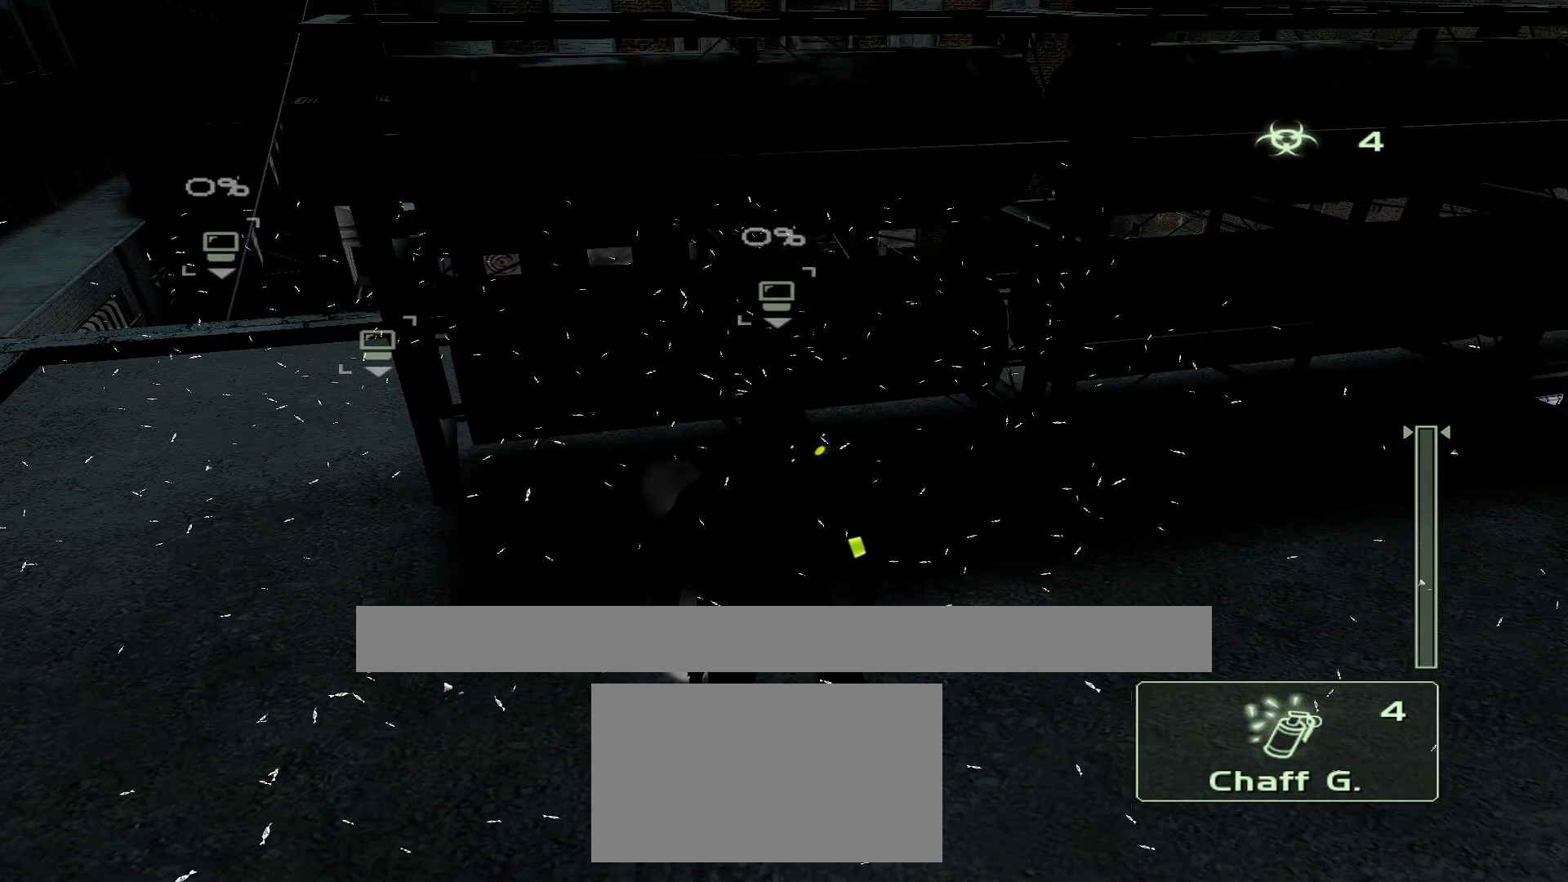
{"buttons": [], "left_stick": "center", "right_stick": "center", "events": [[67, "left_stick", "right"], [467, "left_stick", "center"]]}
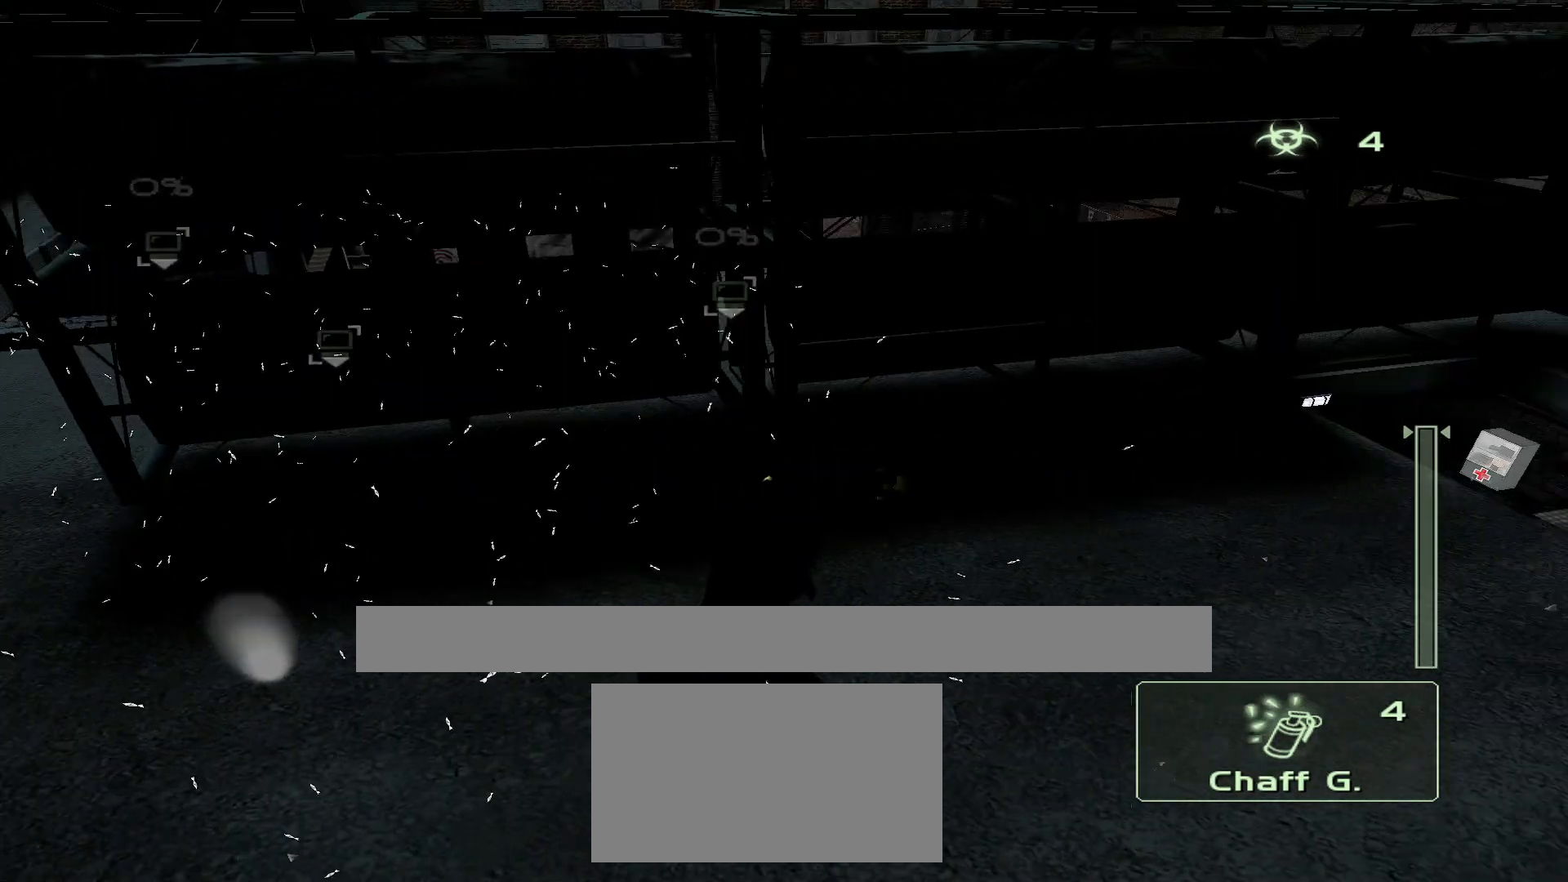
{"buttons": [], "left_stick": "center", "right_stick": "center", "events": [[133, "left_stick", "right"], [500, "left_stick", "center"]]}
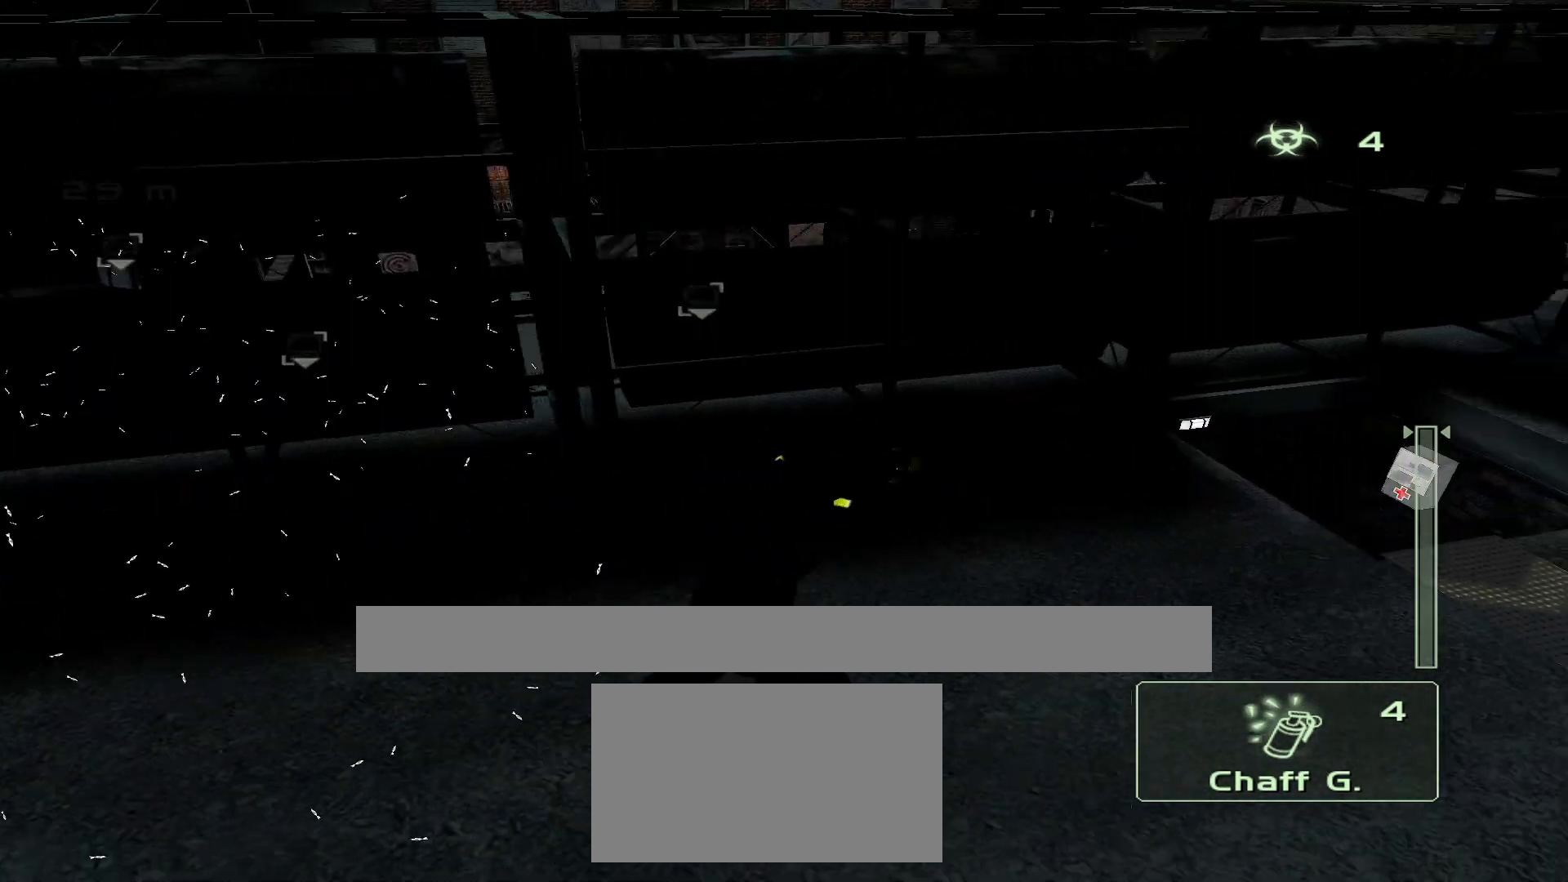
{"buttons": [], "left_stick": "center", "right_stick": "center", "events": [[300, "R1", "down"], [433, "R1", "up"]]}
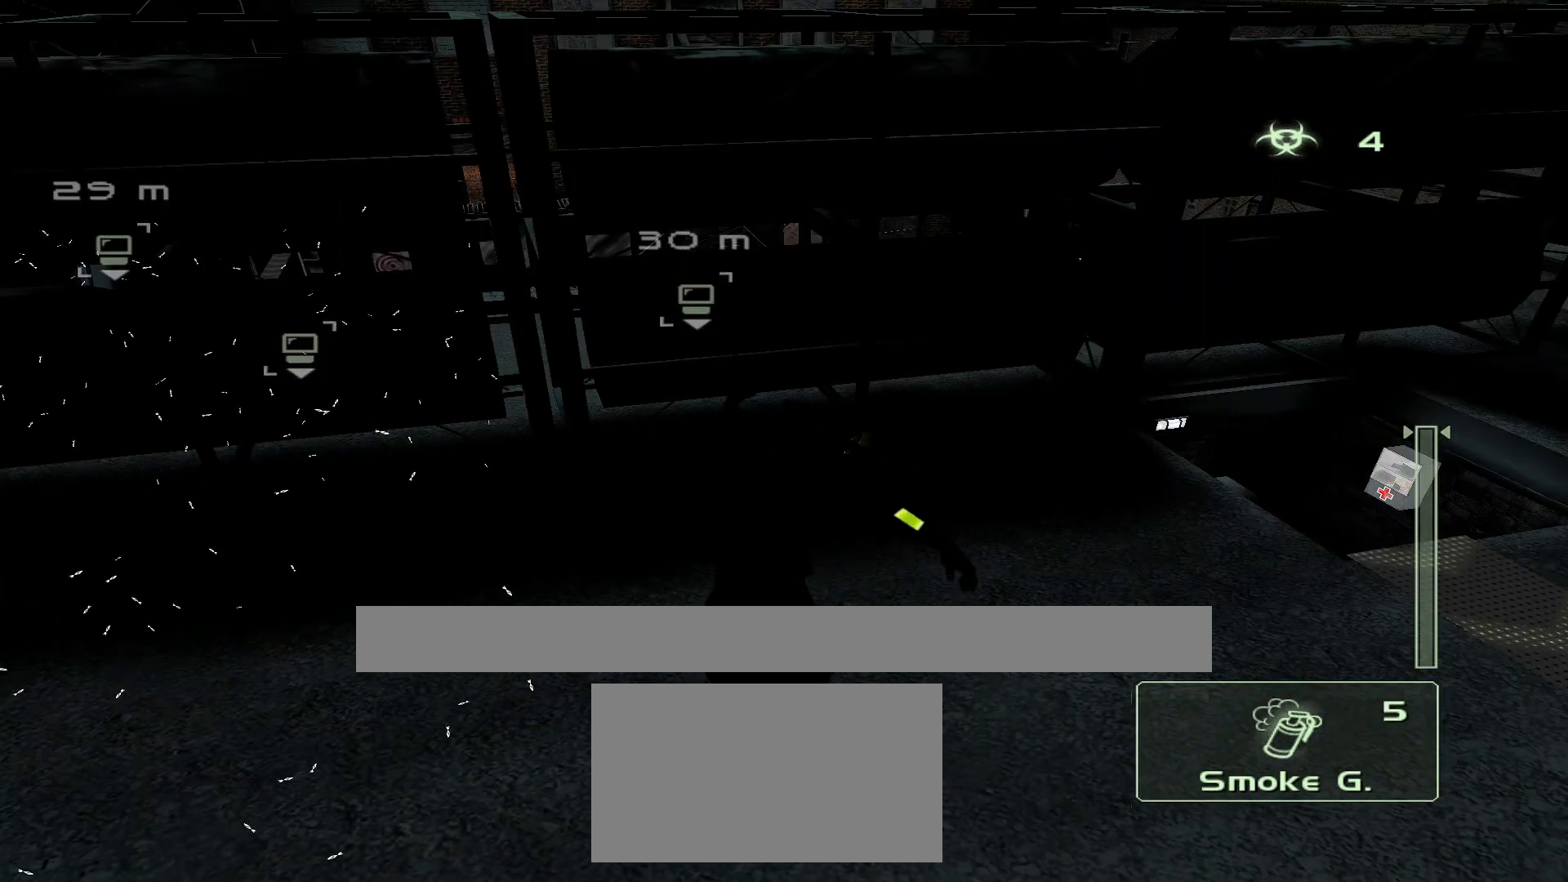
{"buttons": [], "left_stick": "down-right", "right_stick": "center", "events": [[250, "left_stick", "down-right"]]}
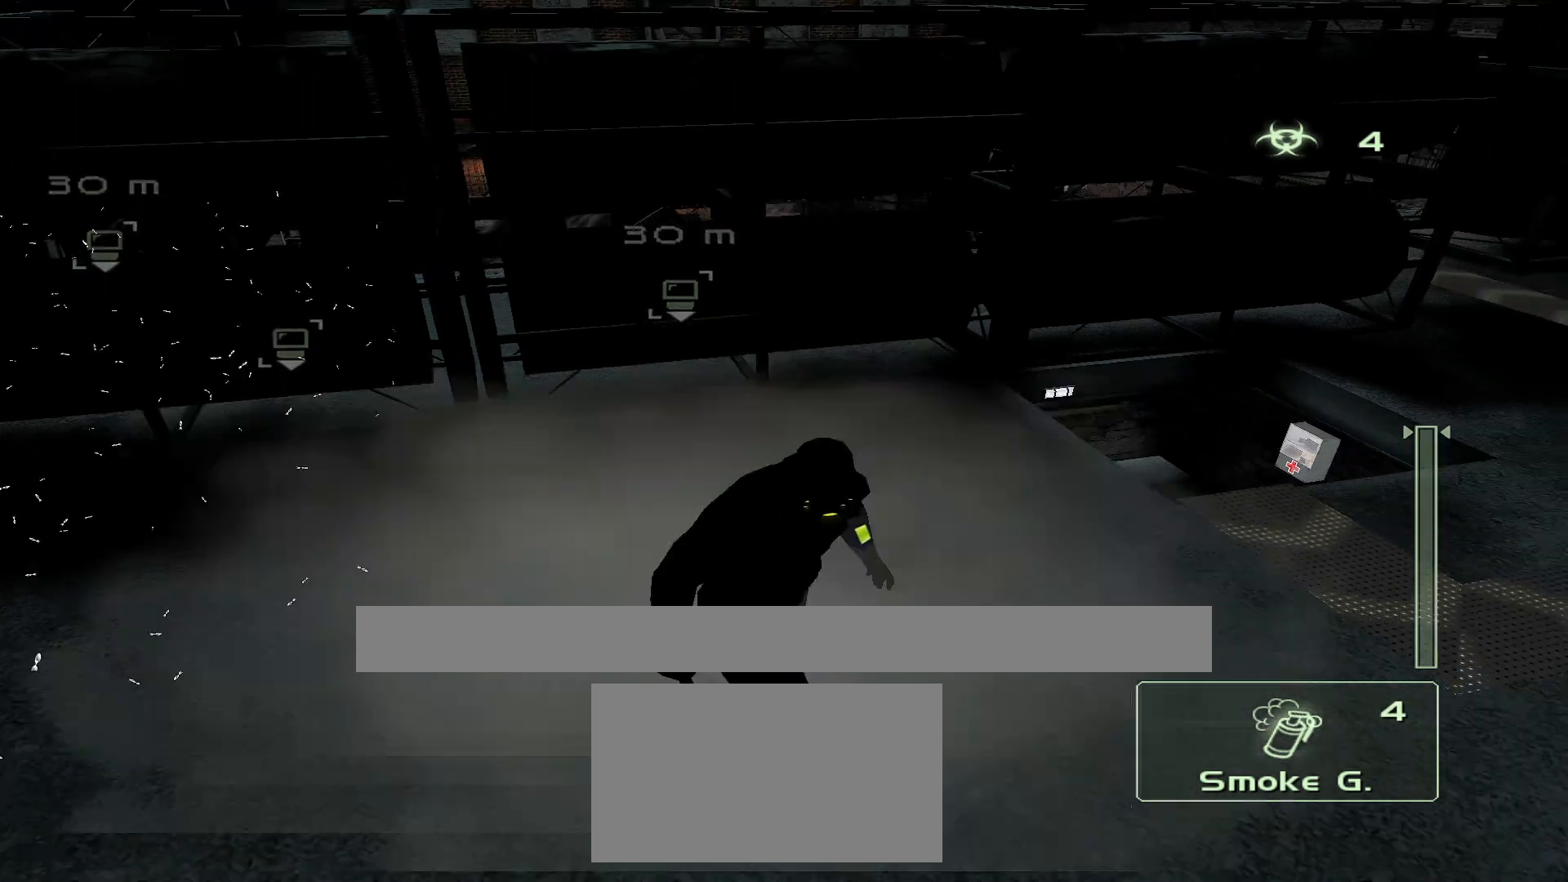
{"buttons": [], "left_stick": "down-right", "right_stick": "left", "events": [[417, "right_stick", "left"]]}
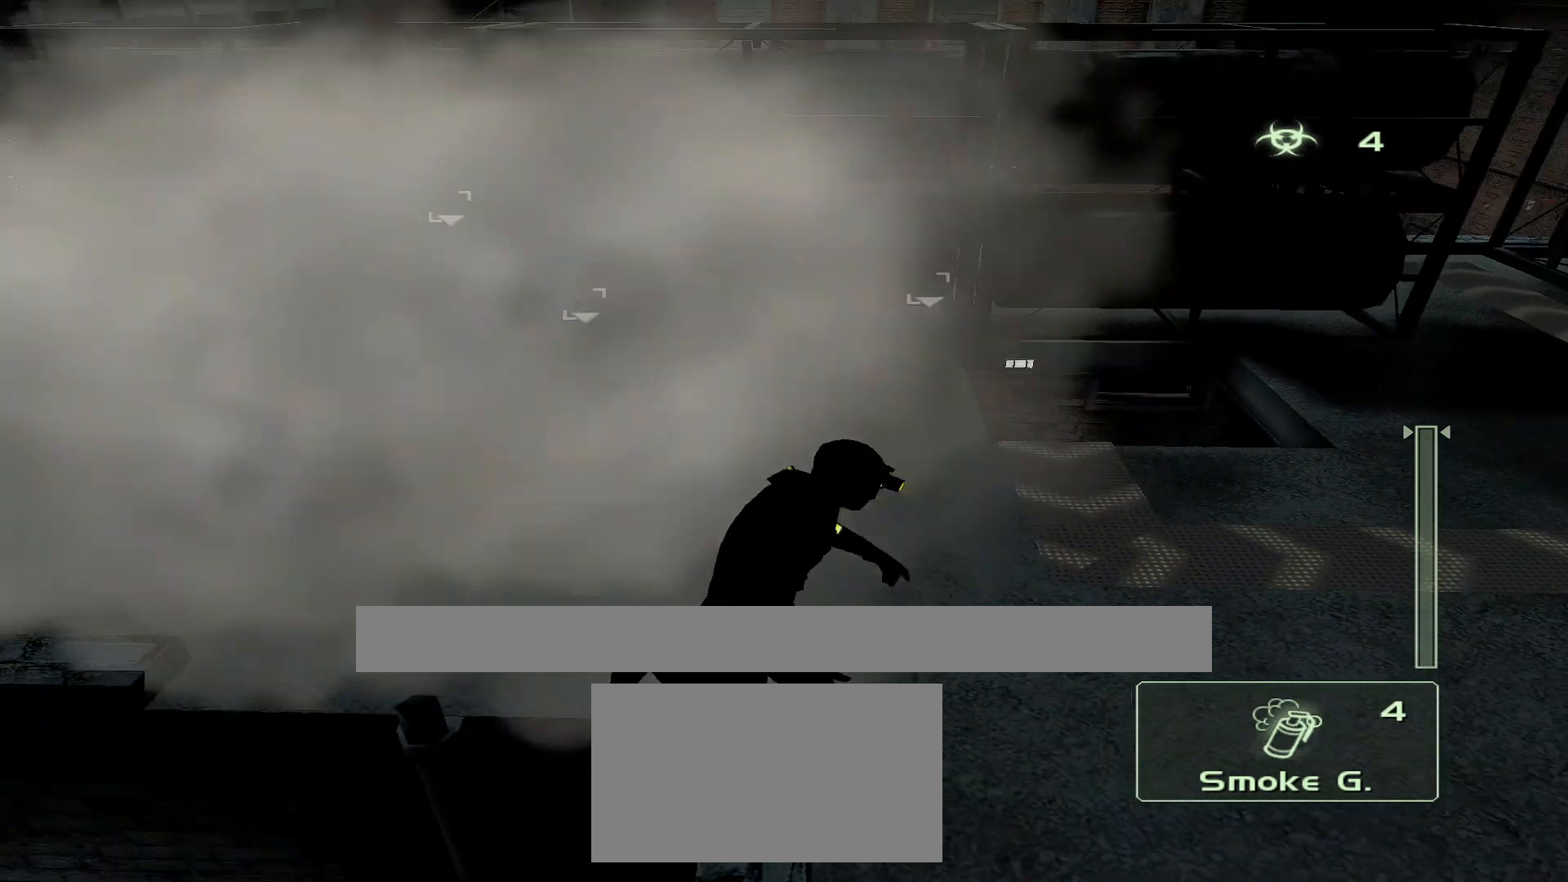
{"buttons": [], "left_stick": "up-right", "right_stick": "left", "events": [[83, "left_stick", "up-right"], [183, "right_stick", "center"], [367, "right_stick", "left"]]}
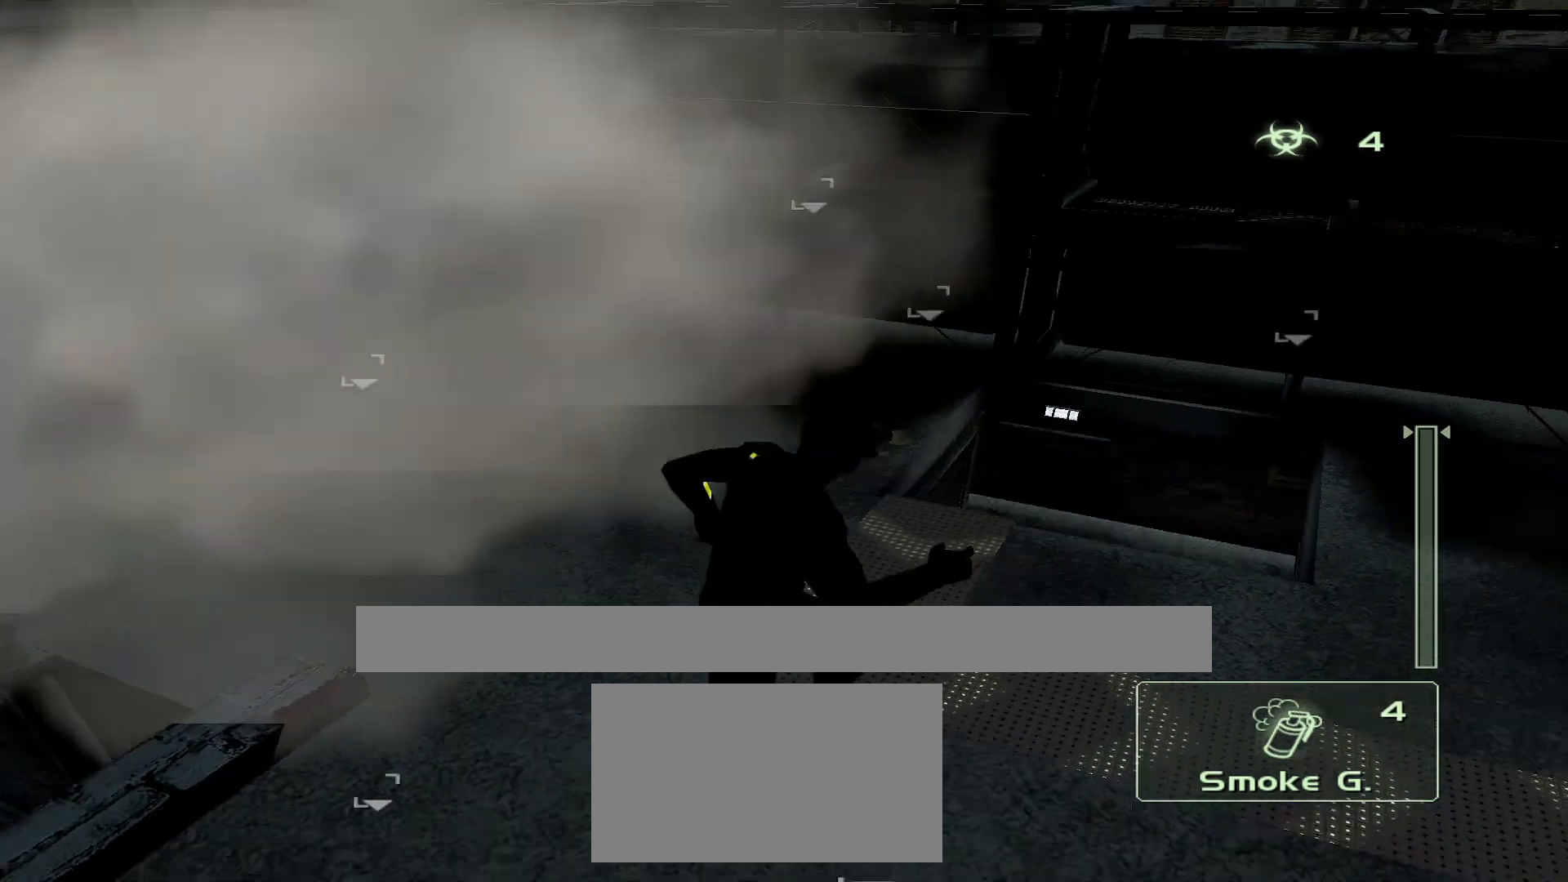
{"buttons": [], "left_stick": "up", "right_stick": "left", "events": [[133, "left_stick", "up"], [183, "right_stick", "center"], [500, "right_stick", "left"]]}
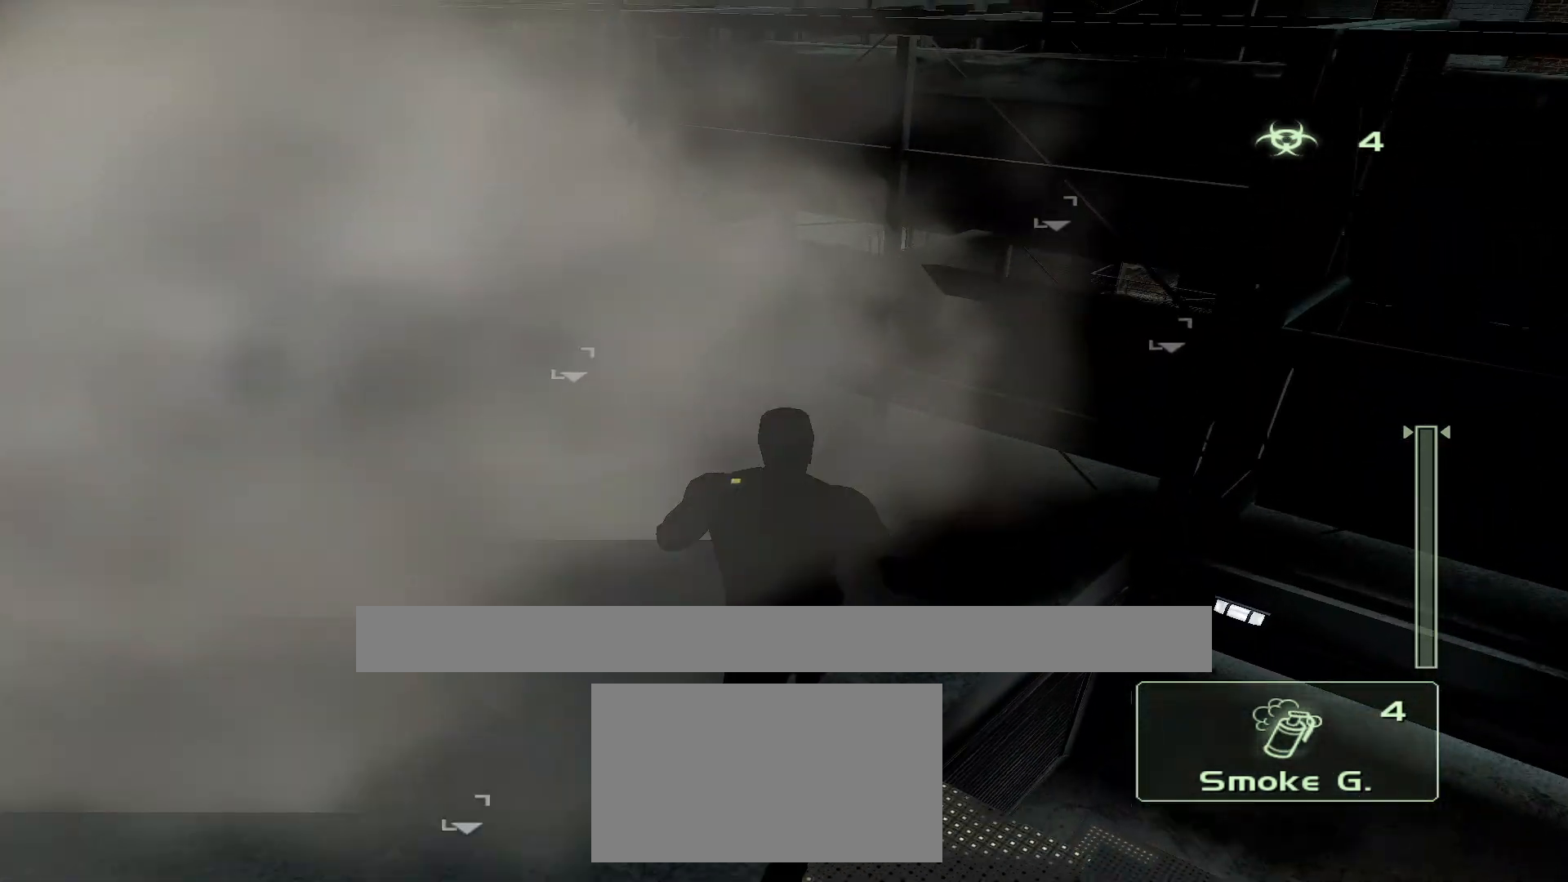
{"buttons": [], "left_stick": "up-left", "right_stick": "center", "events": [[117, "right_stick", "center"], [500, "left_stick", "up-left"]]}
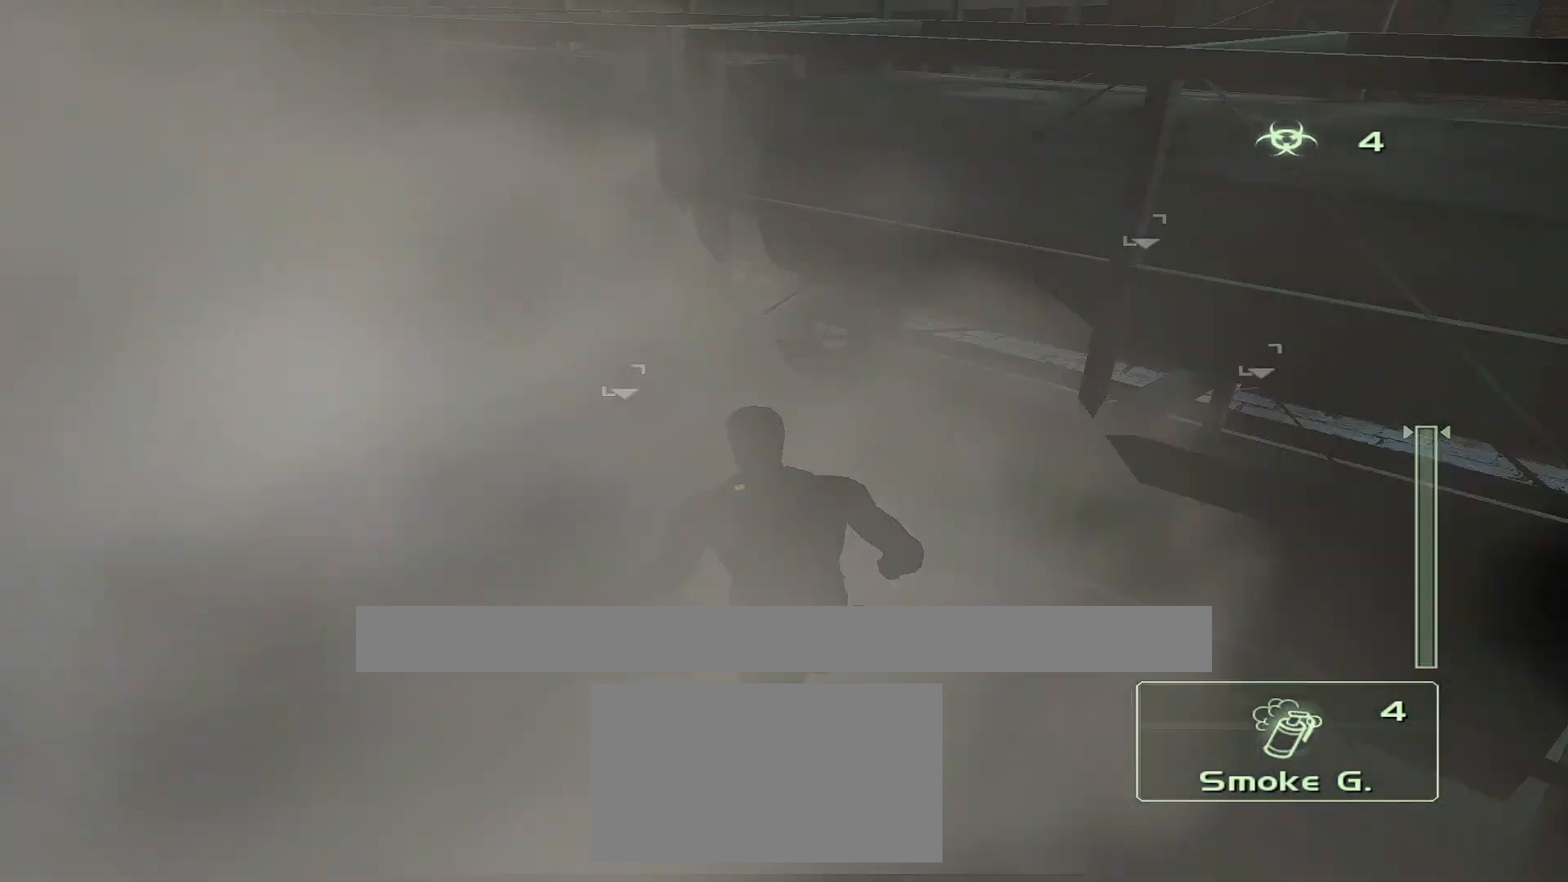
{"buttons": [], "left_stick": "up-left", "right_stick": "right", "events": [[167, "right_stick", "right"], [300, "right_stick", "center"], [450, "right_stick", "right"]]}
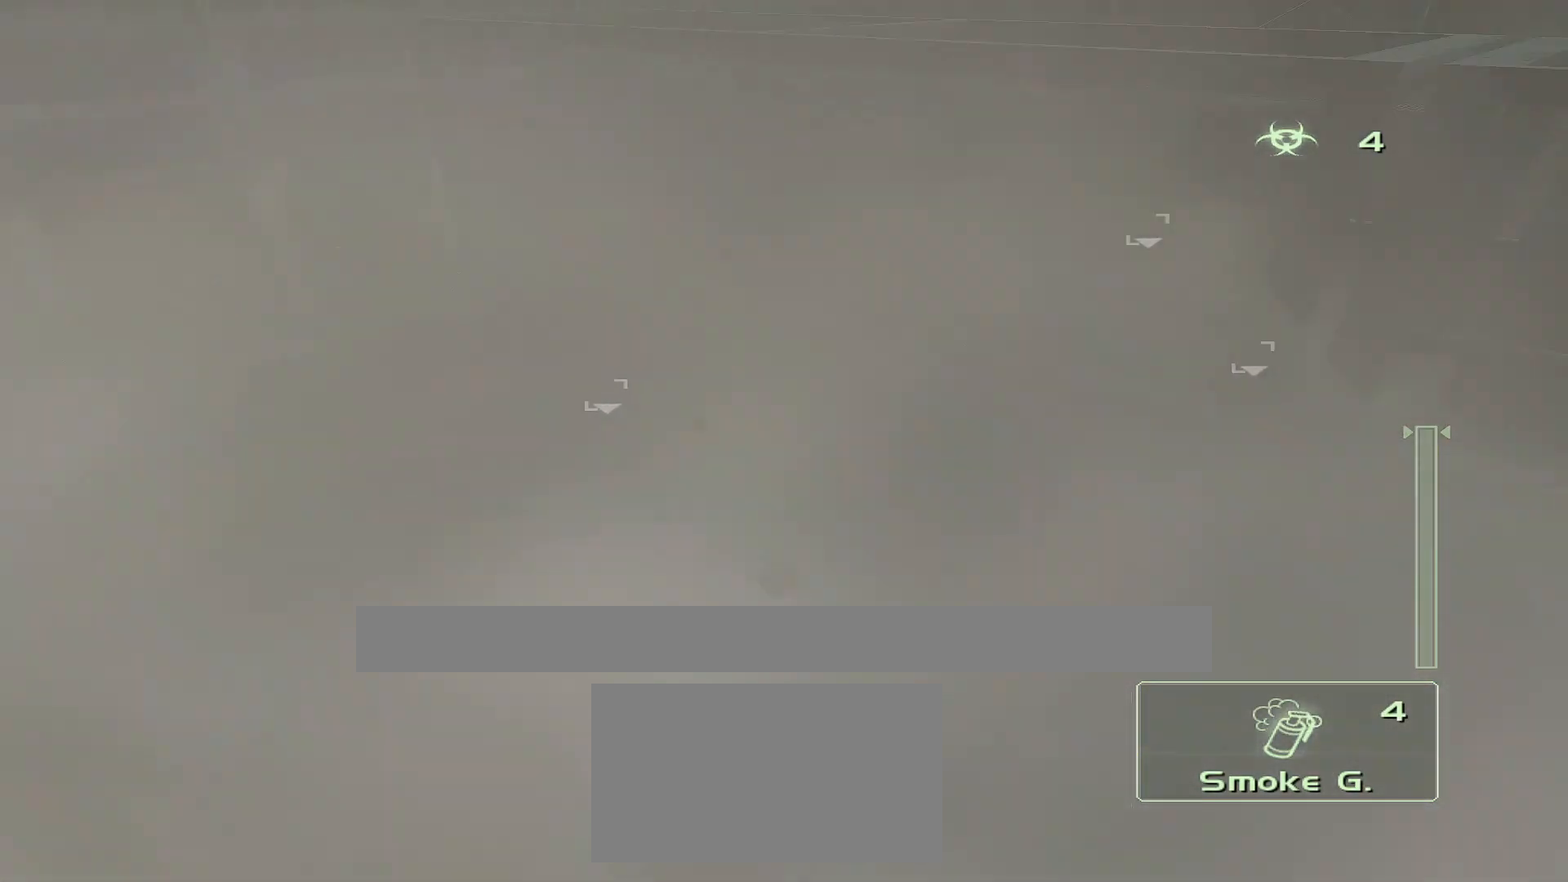
{"buttons": [], "left_stick": "left", "right_stick": "center", "events": [[100, "left_stick", "left"], [100, "right_stick", "center"], [317, "right_stick", "right"], [450, "right_stick", "center"]]}
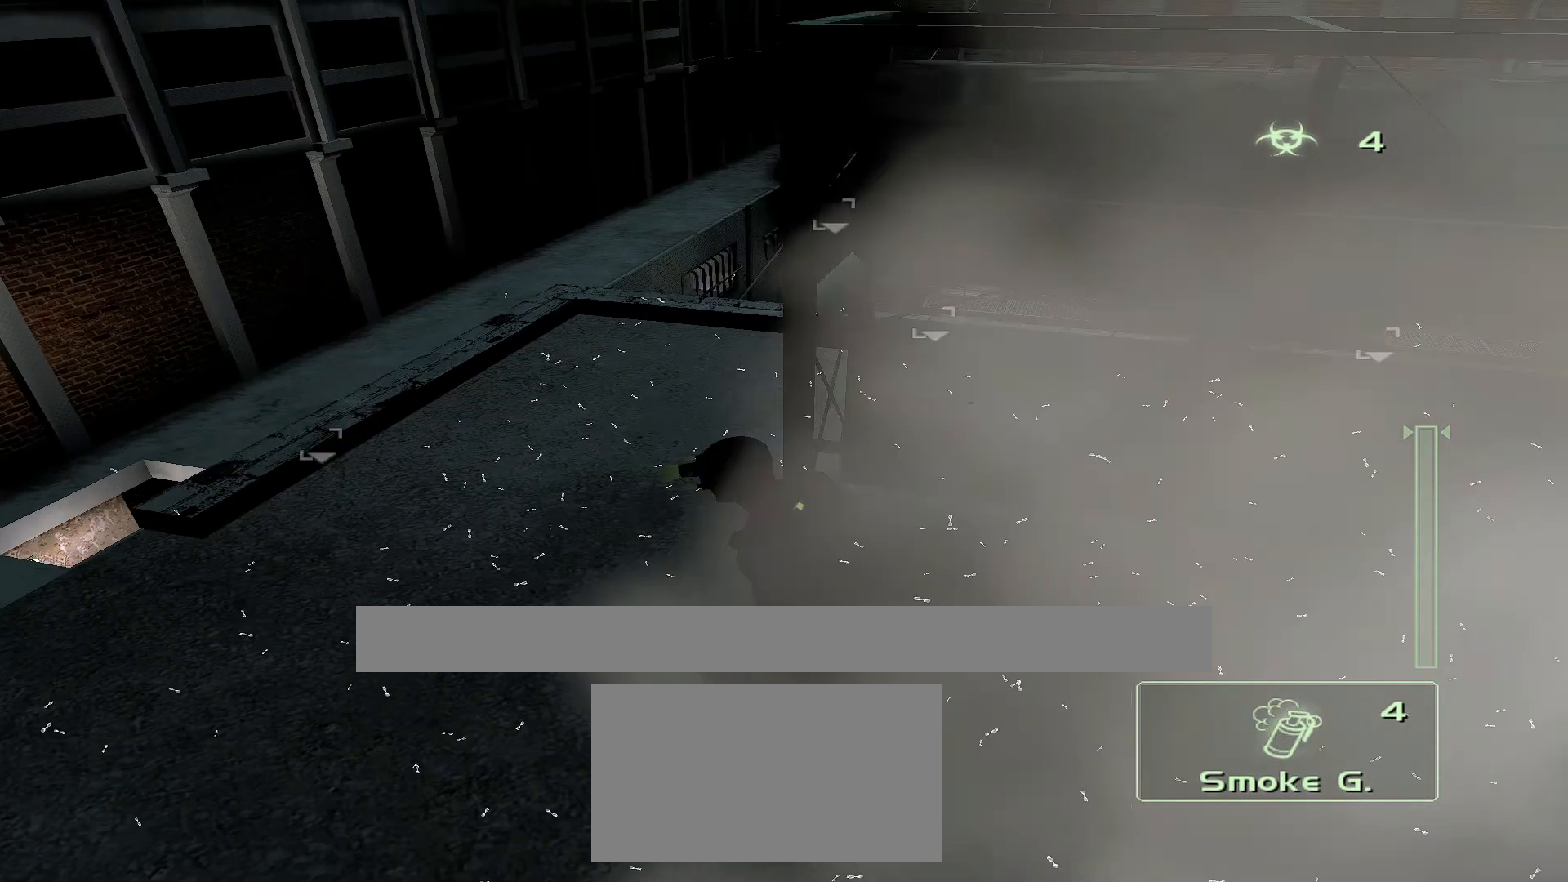
{"buttons": [], "left_stick": "up", "right_stick": "center", "events": [[150, "right_stick", "right"], [283, "right_stick", "center"], [483, "left_stick", "up"]]}
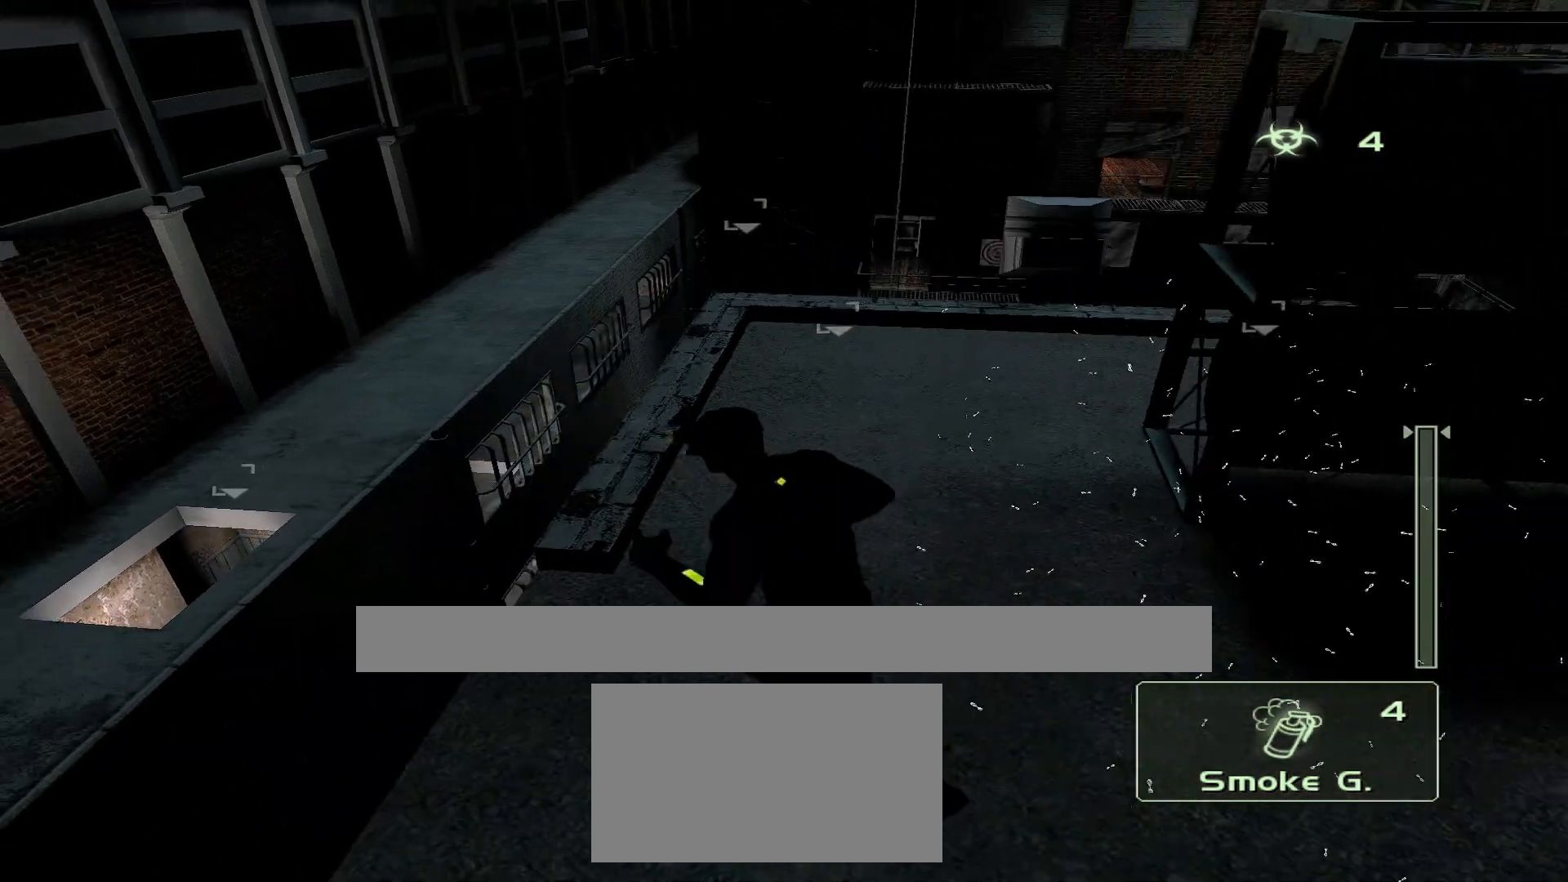
{"buttons": [], "left_stick": "up", "right_stick": "up-right", "events": [[400, "right_stick", "up-right"]]}
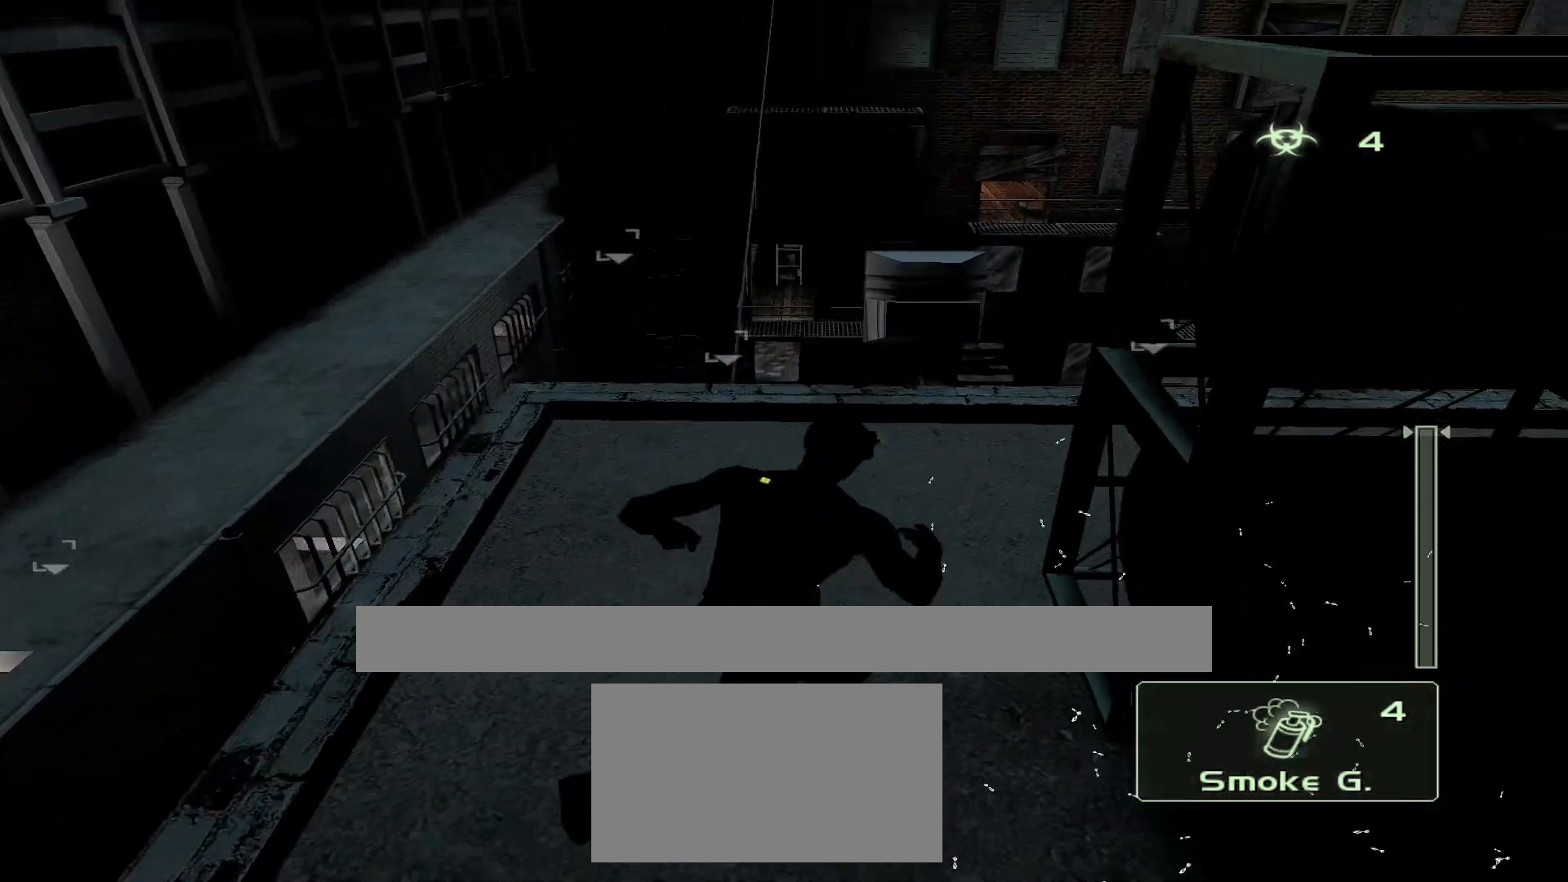
{"buttons": [], "left_stick": "up-right", "right_stick": "center", "events": [[17, "right_stick", "center"], [117, "left_stick", "center"], [217, "right_stick", "up-right"], [333, "right_stick", "center"], [383, "left_stick", "up"], [483, "left_stick", "up-right"]]}
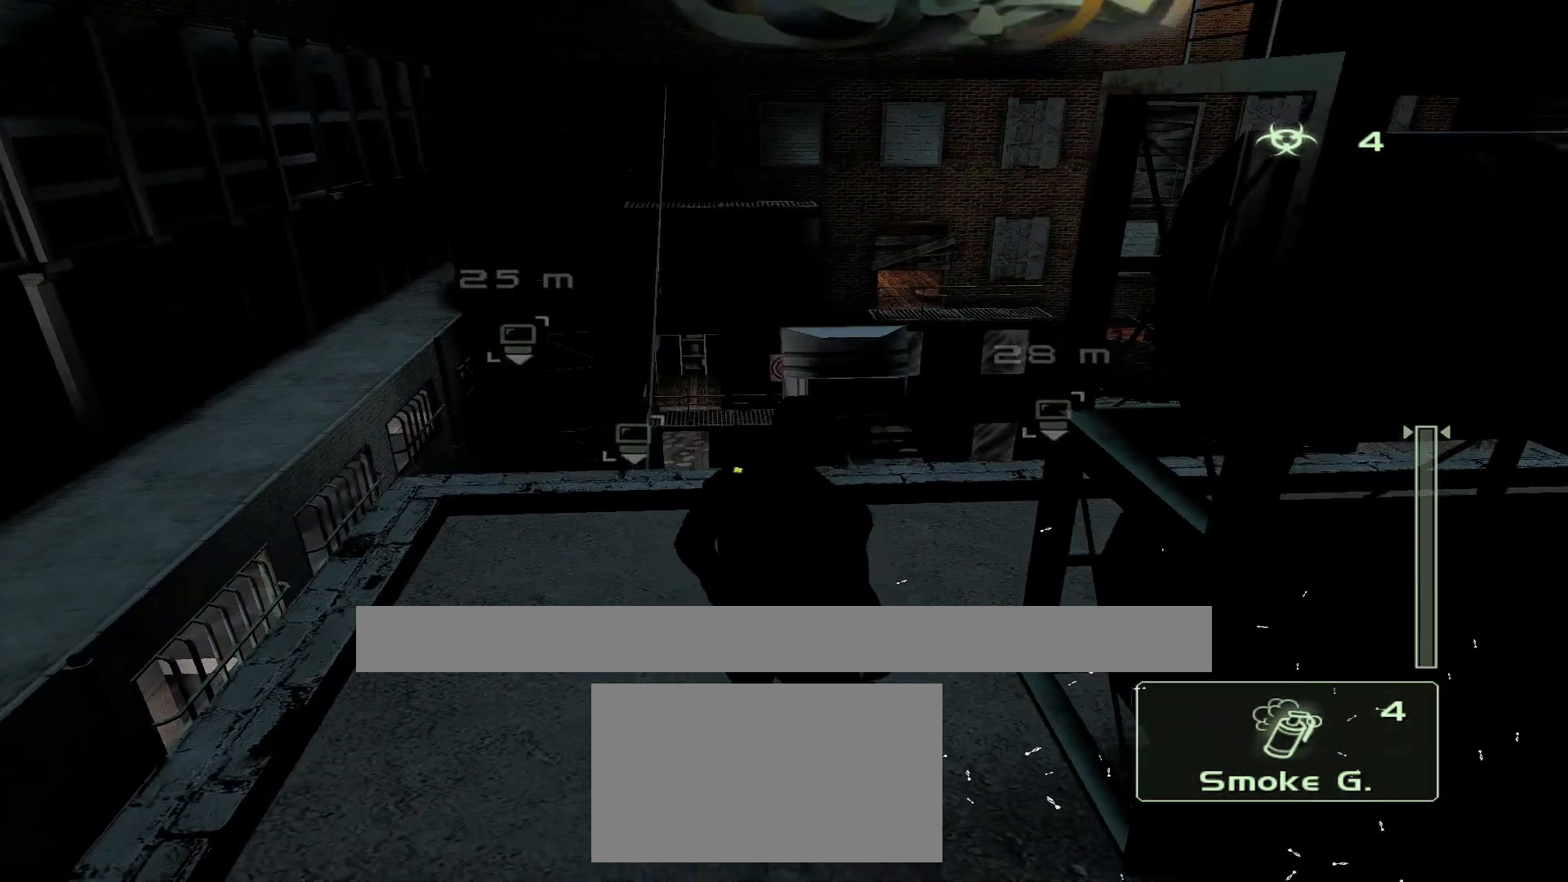
{"buttons": [], "left_stick": "up", "right_stick": "right", "events": [[217, "left_stick", "center"], [417, "right_stick", "right"], [467, "left_stick", "up"]]}
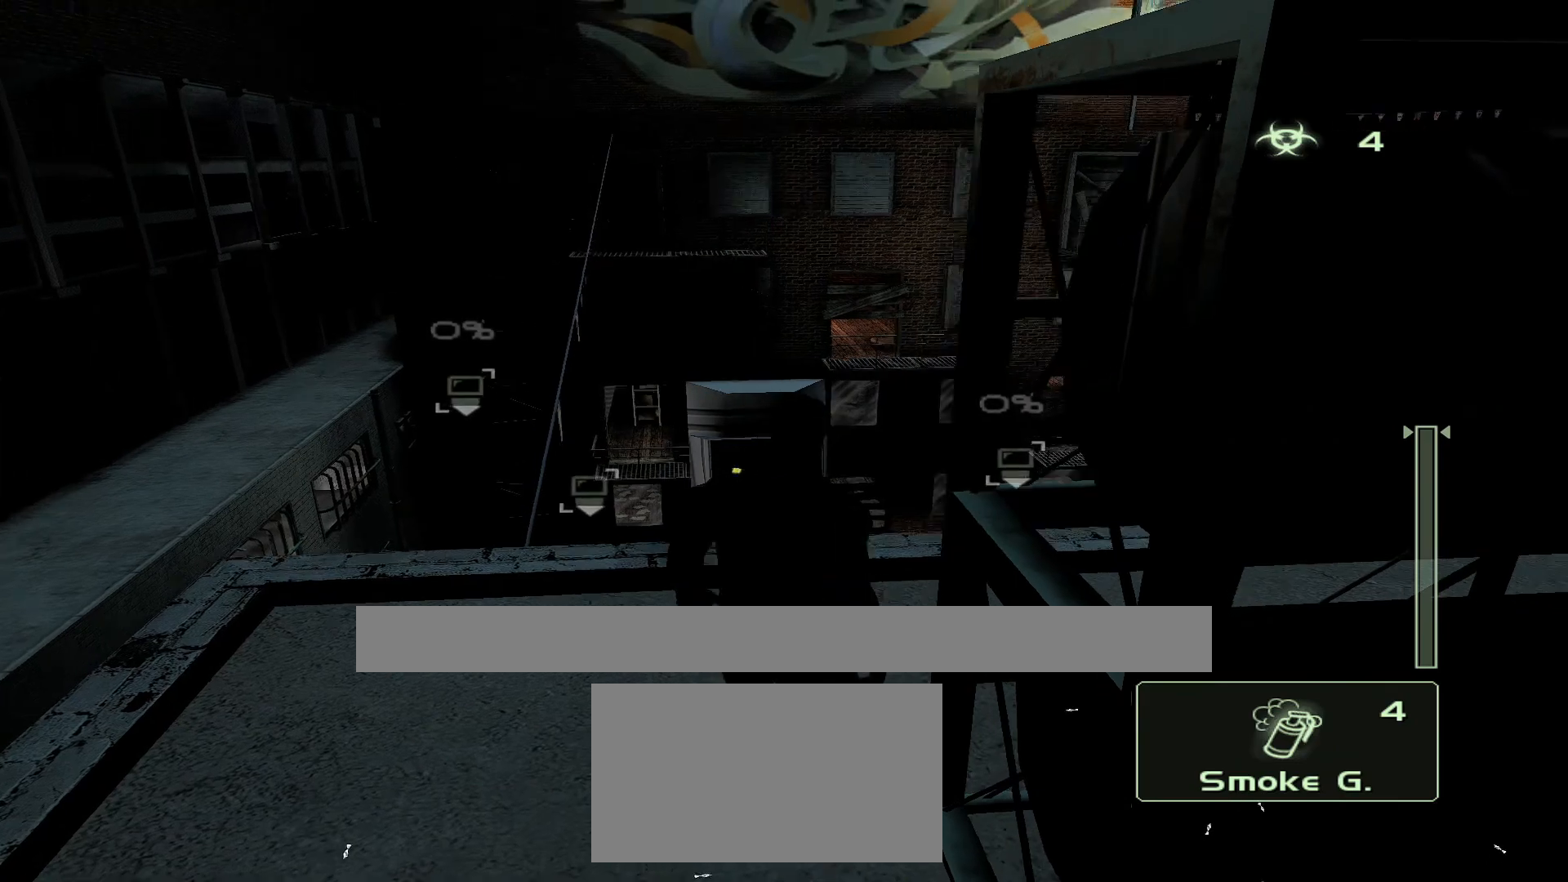
{"buttons": [], "left_stick": "center", "right_stick": "center", "events": [[50, "right_stick", "center"], [133, "left_stick", "center"], [167, "SQUARE", "down"], [250, "SQUARE", "up"]]}
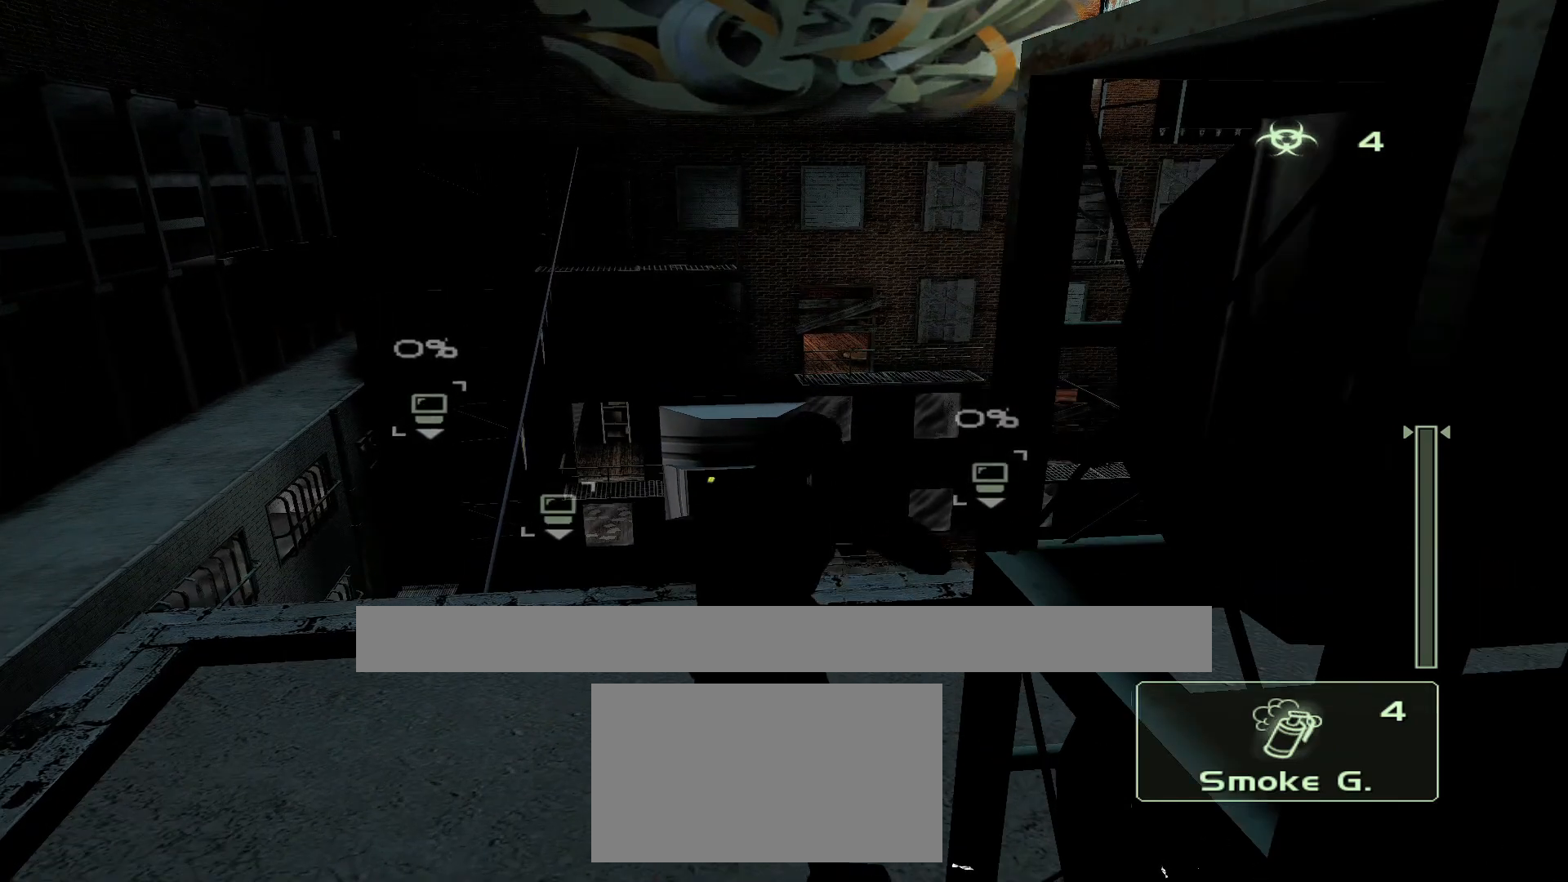
{"buttons": [], "left_stick": "up-right", "right_stick": "up", "events": [[217, "left_stick", "up-right"], [250, "right_stick", "up"]]}
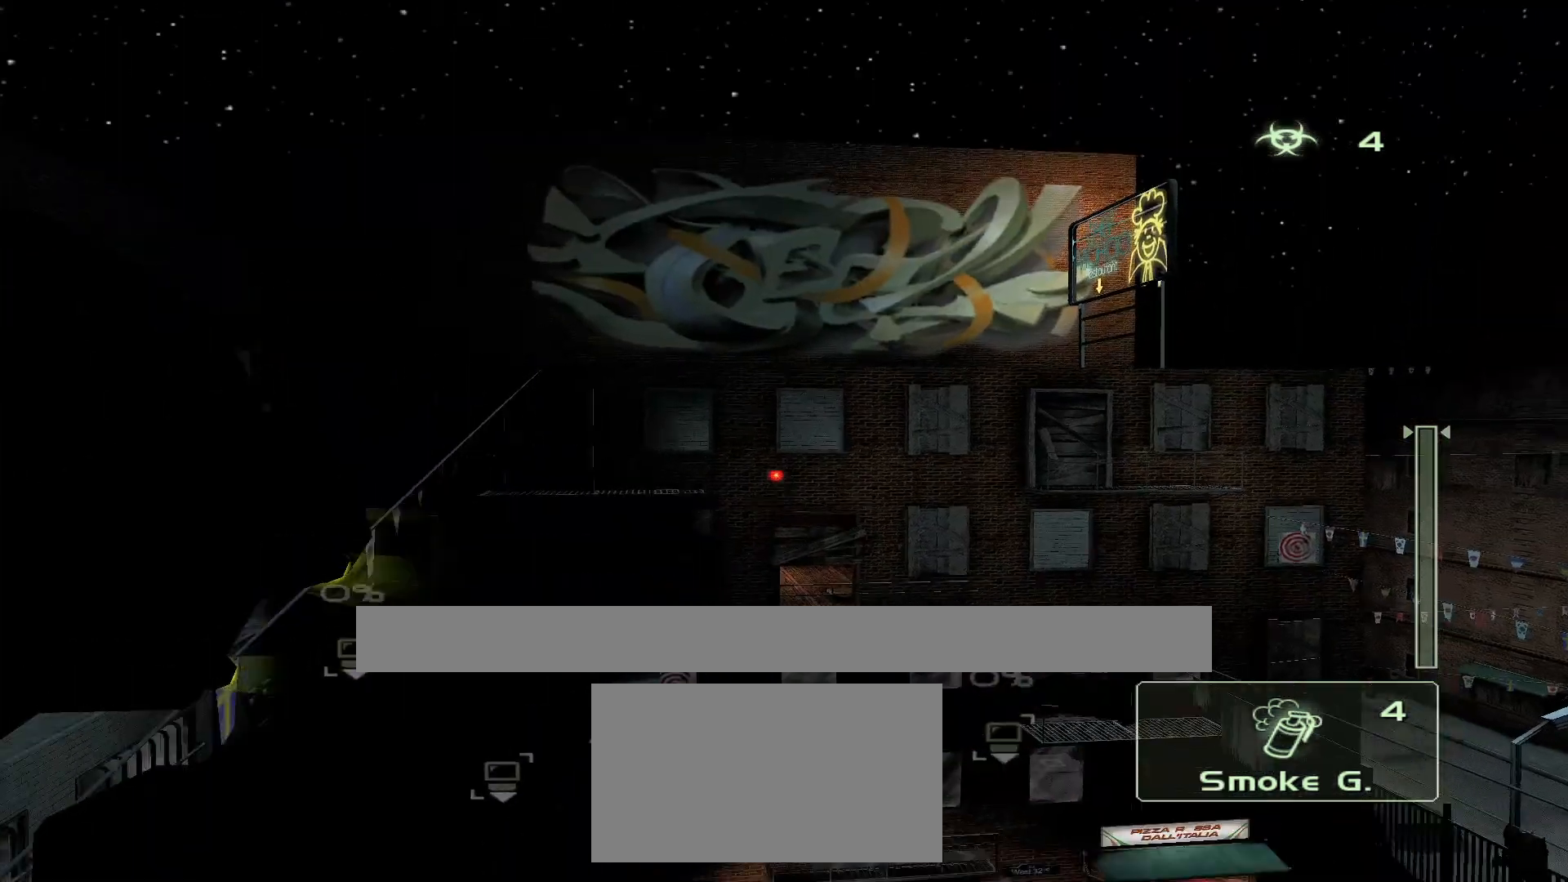
{"buttons": [], "left_stick": "up-right", "right_stick": "down-left", "events": [[50, "right_stick", "center"], [367, "right_stick", "down-left"]]}
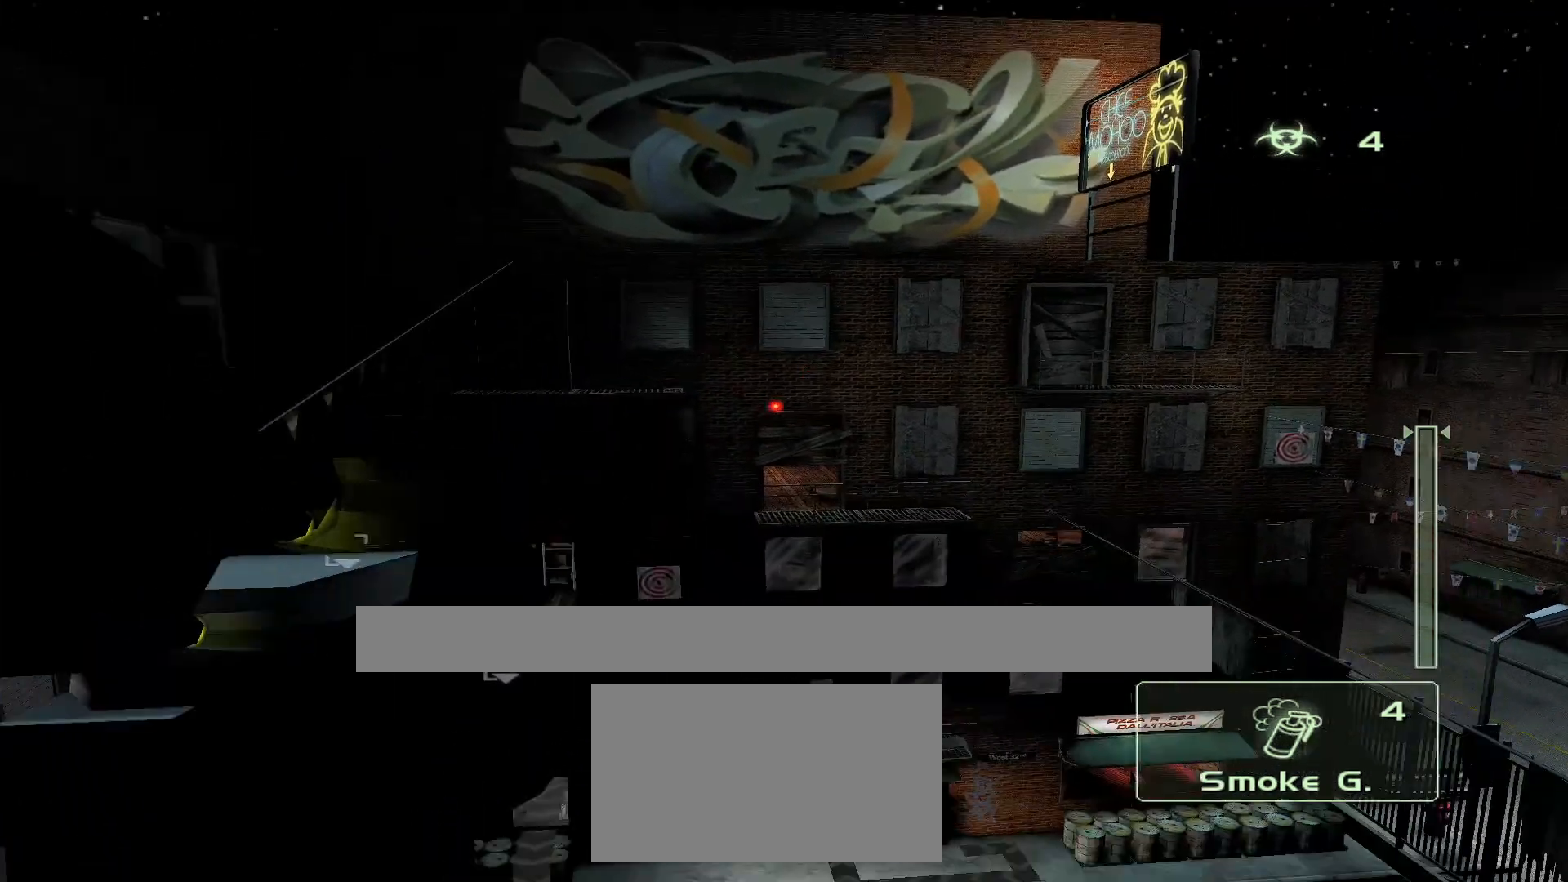
{"buttons": [], "left_stick": "right", "right_stick": "center", "events": [[50, "right_stick", "left"], [200, "left_stick", "right"], [333, "right_stick", "center"]]}
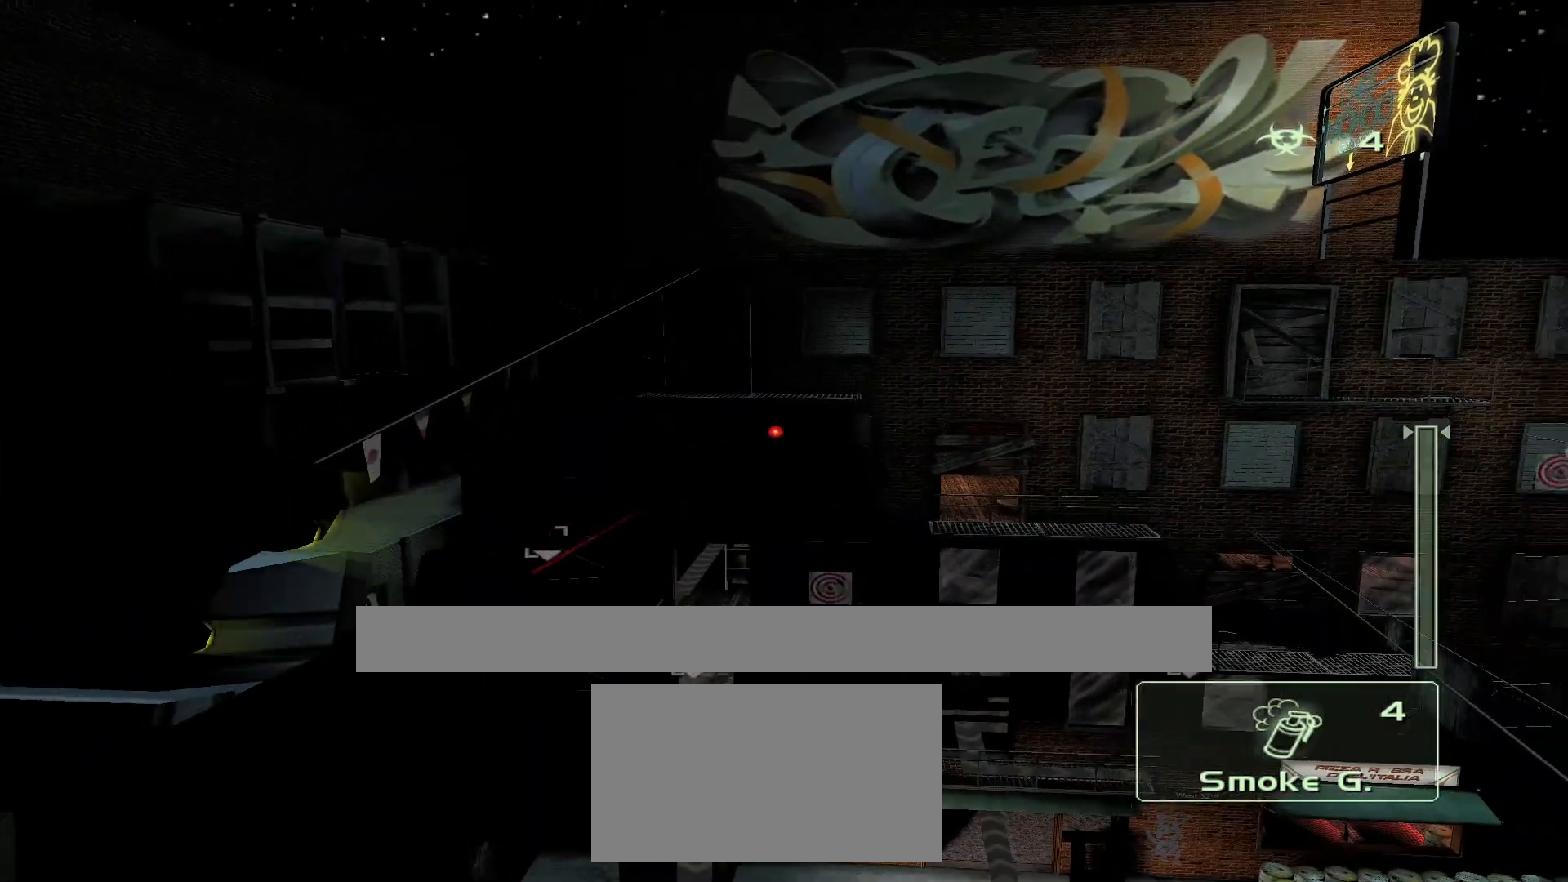
{"buttons": [], "left_stick": "center", "right_stick": "right", "events": [[117, "left_stick", "center"], [300, "right_stick", "right"]]}
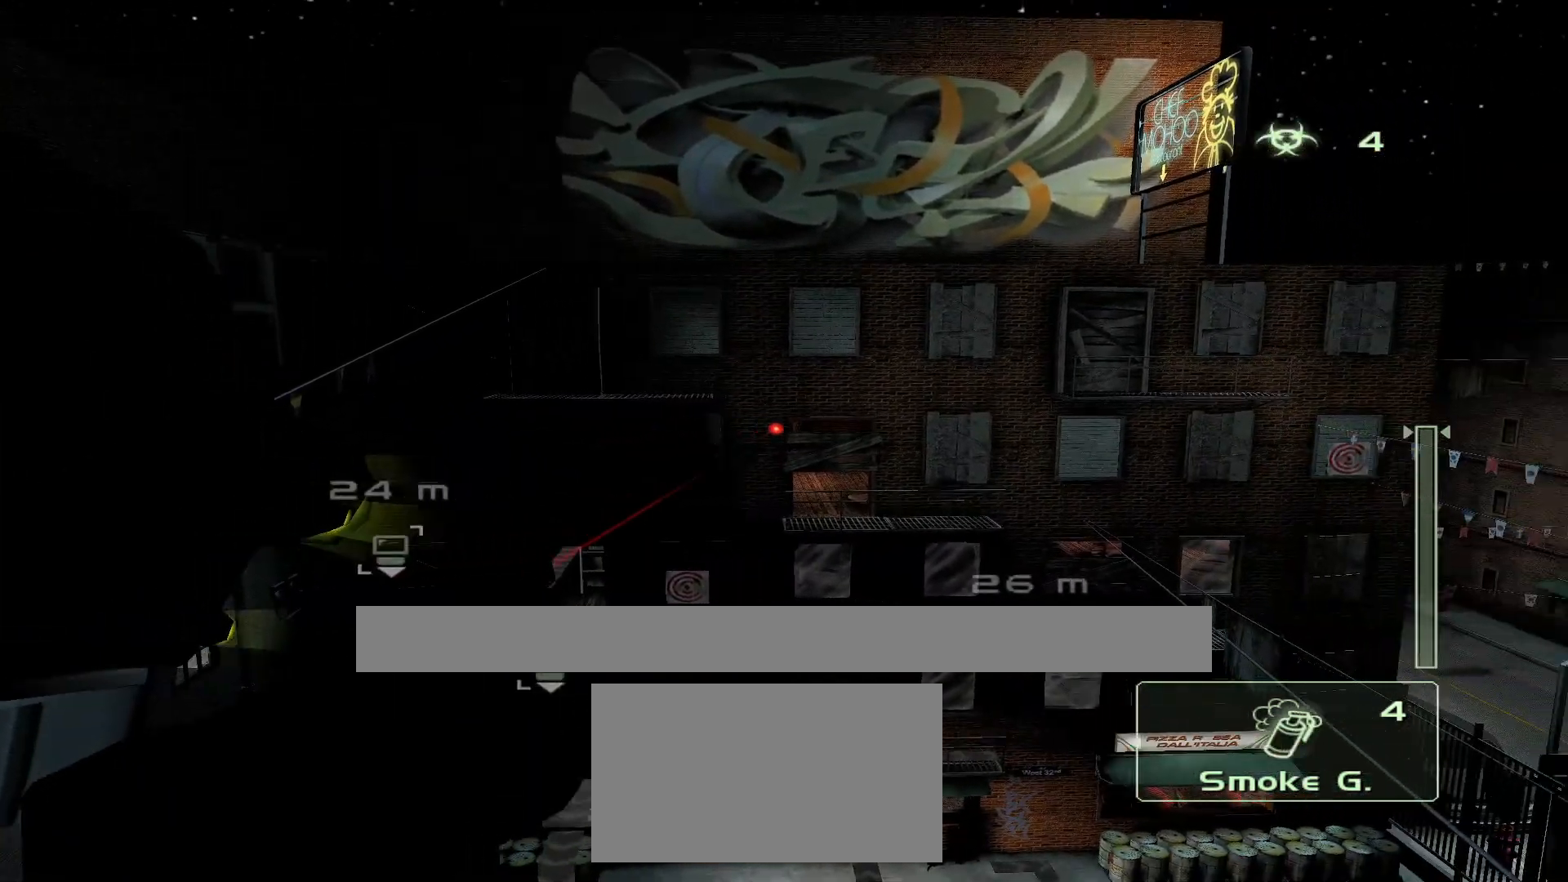
{"buttons": [], "left_stick": "center", "right_stick": "right", "events": []}
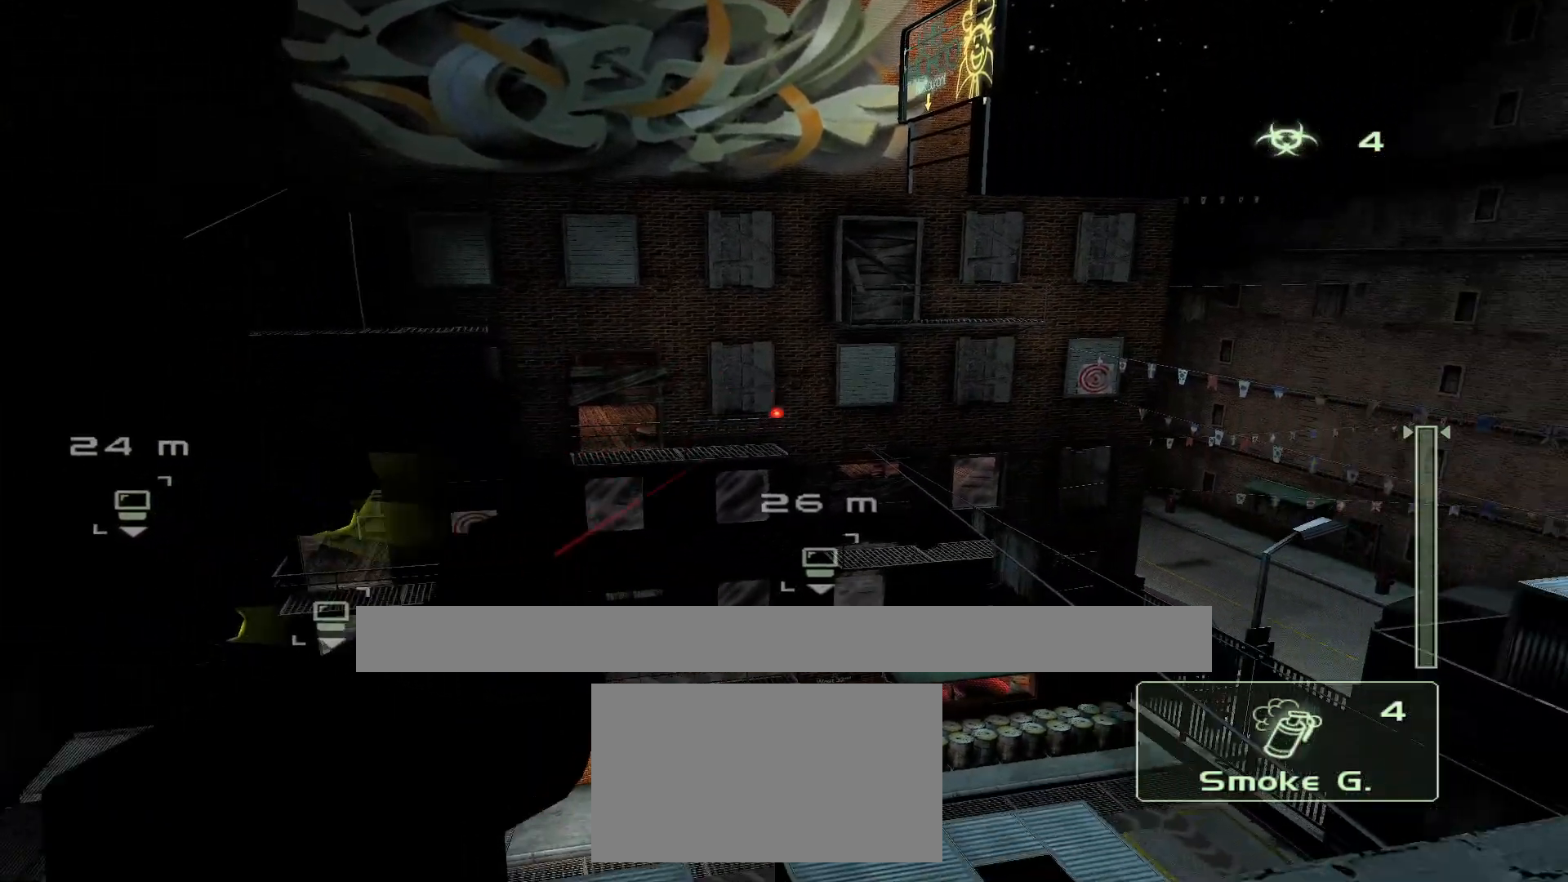
{"buttons": [], "left_stick": "center", "right_stick": "right", "events": []}
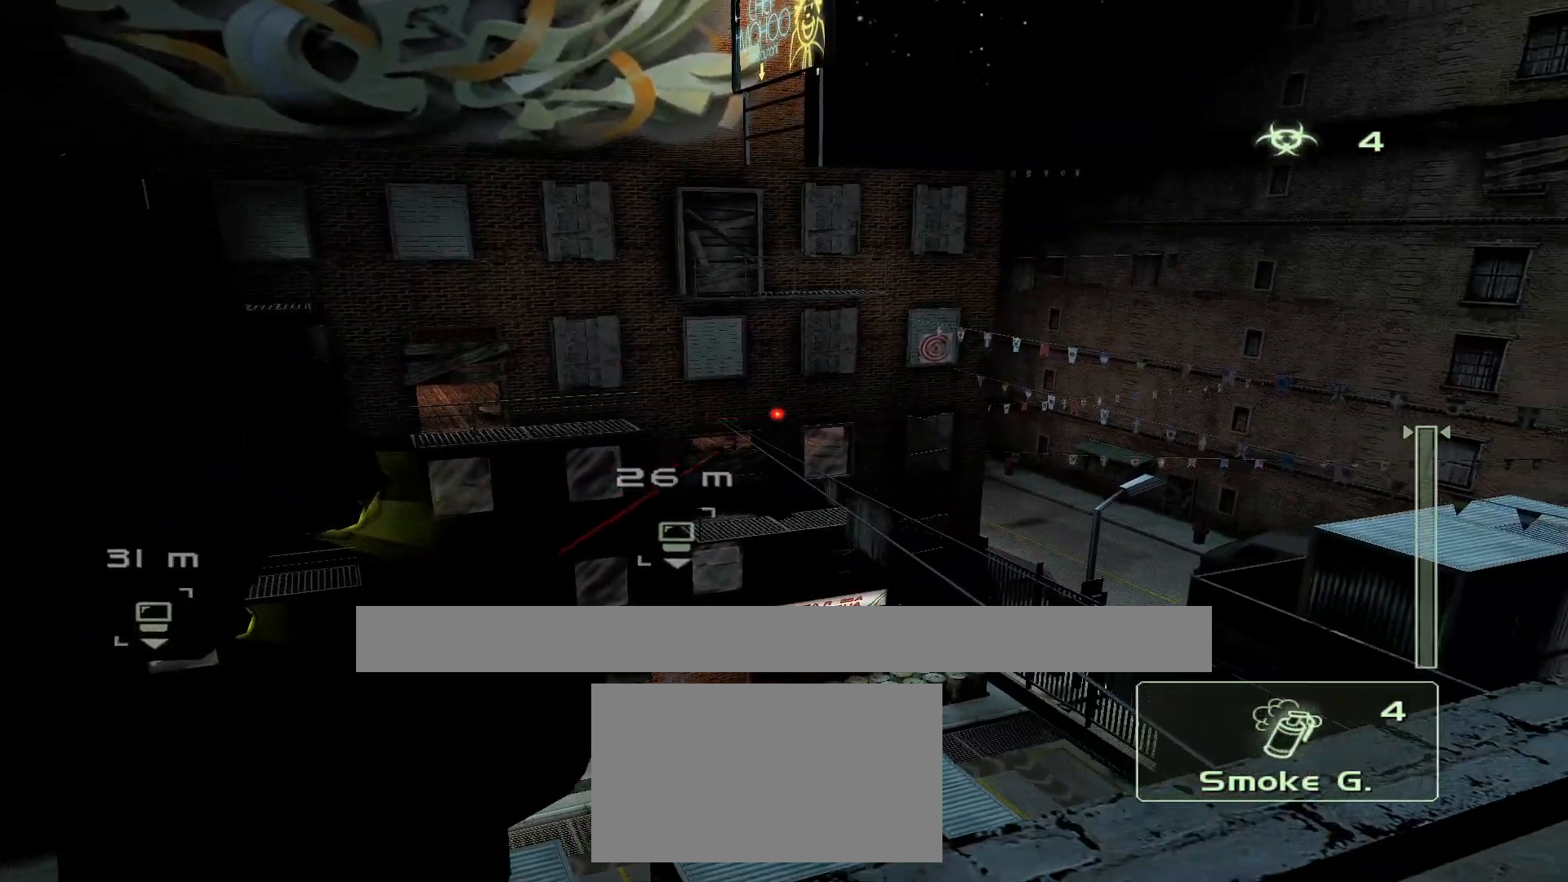
{"buttons": [], "left_stick": "center", "right_stick": "right", "events": []}
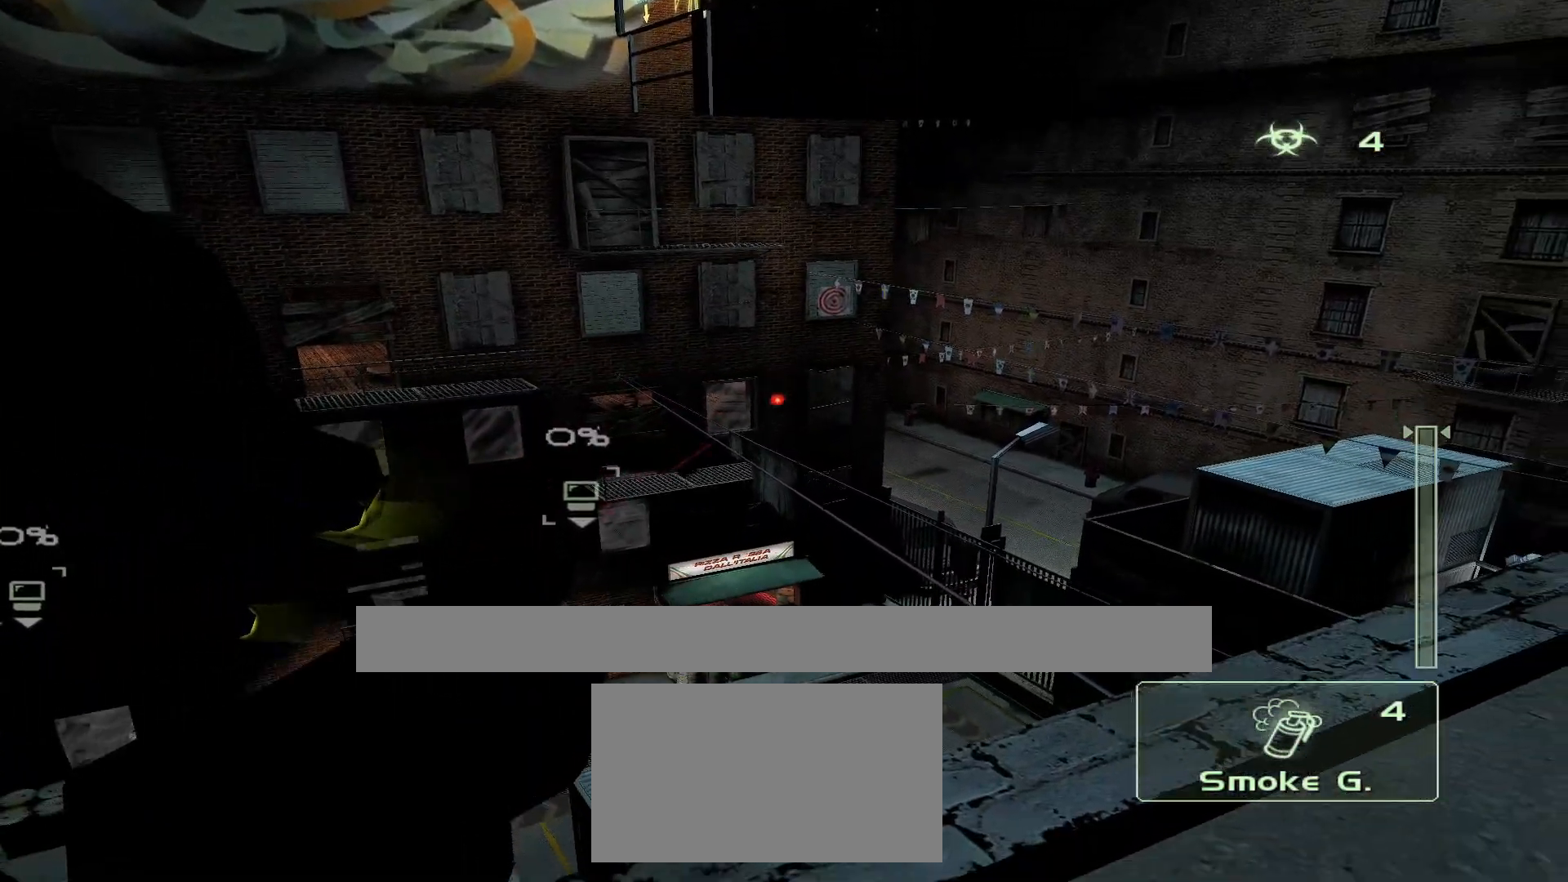
{"buttons": [], "left_stick": "center", "right_stick": "left", "events": [[50, "right_stick", "center"], [167, "right_stick", "down-left"], [233, "right_stick", "left"]]}
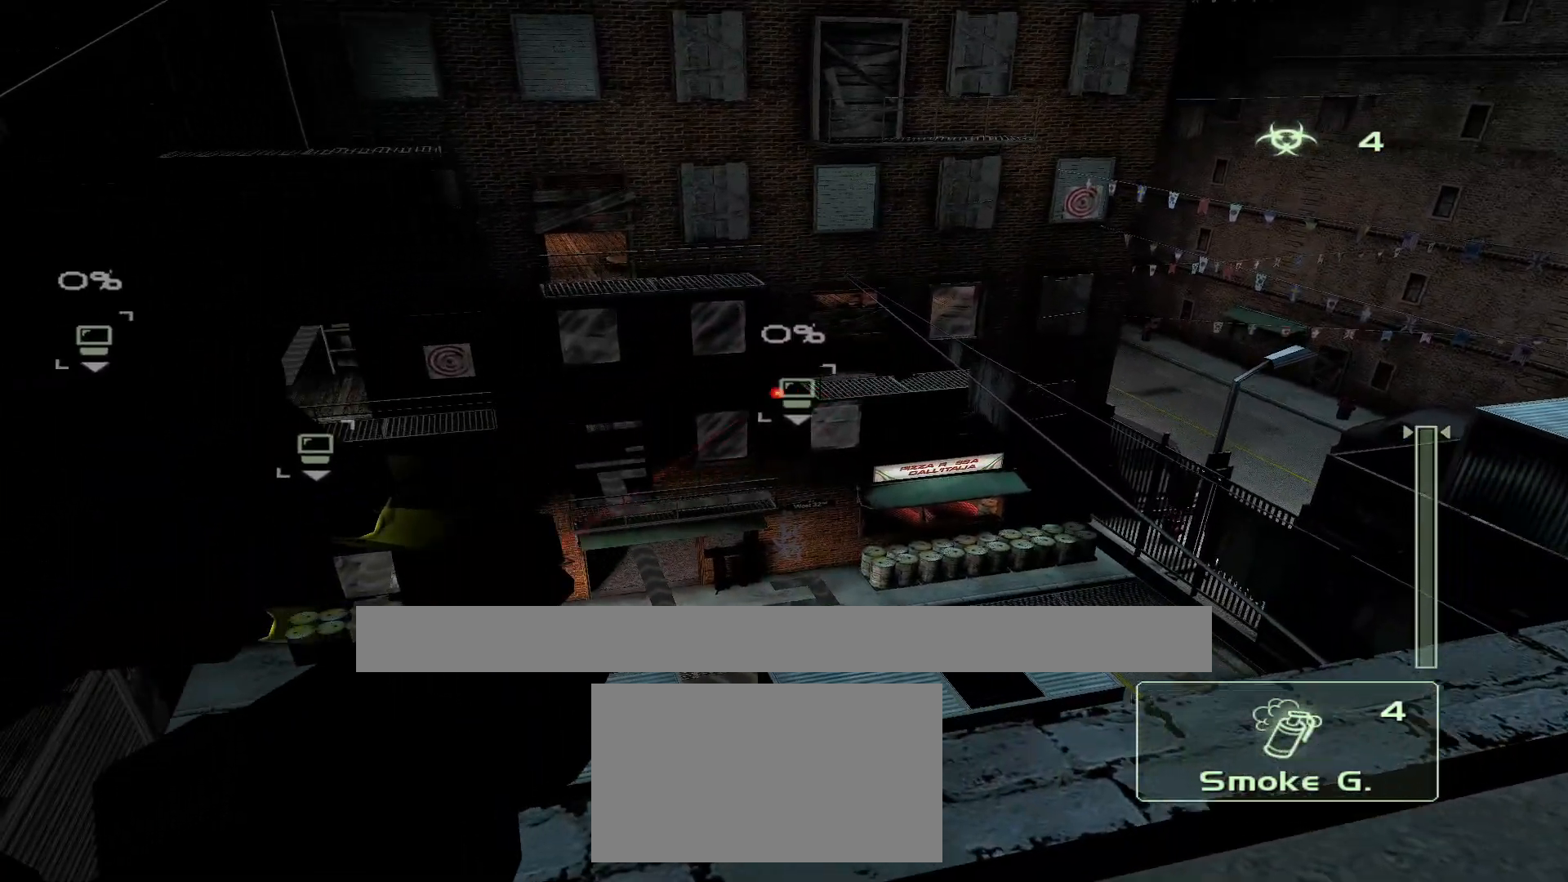
{"buttons": [], "left_stick": "center", "right_stick": "center", "events": [[483, "right_stick", "center"]]}